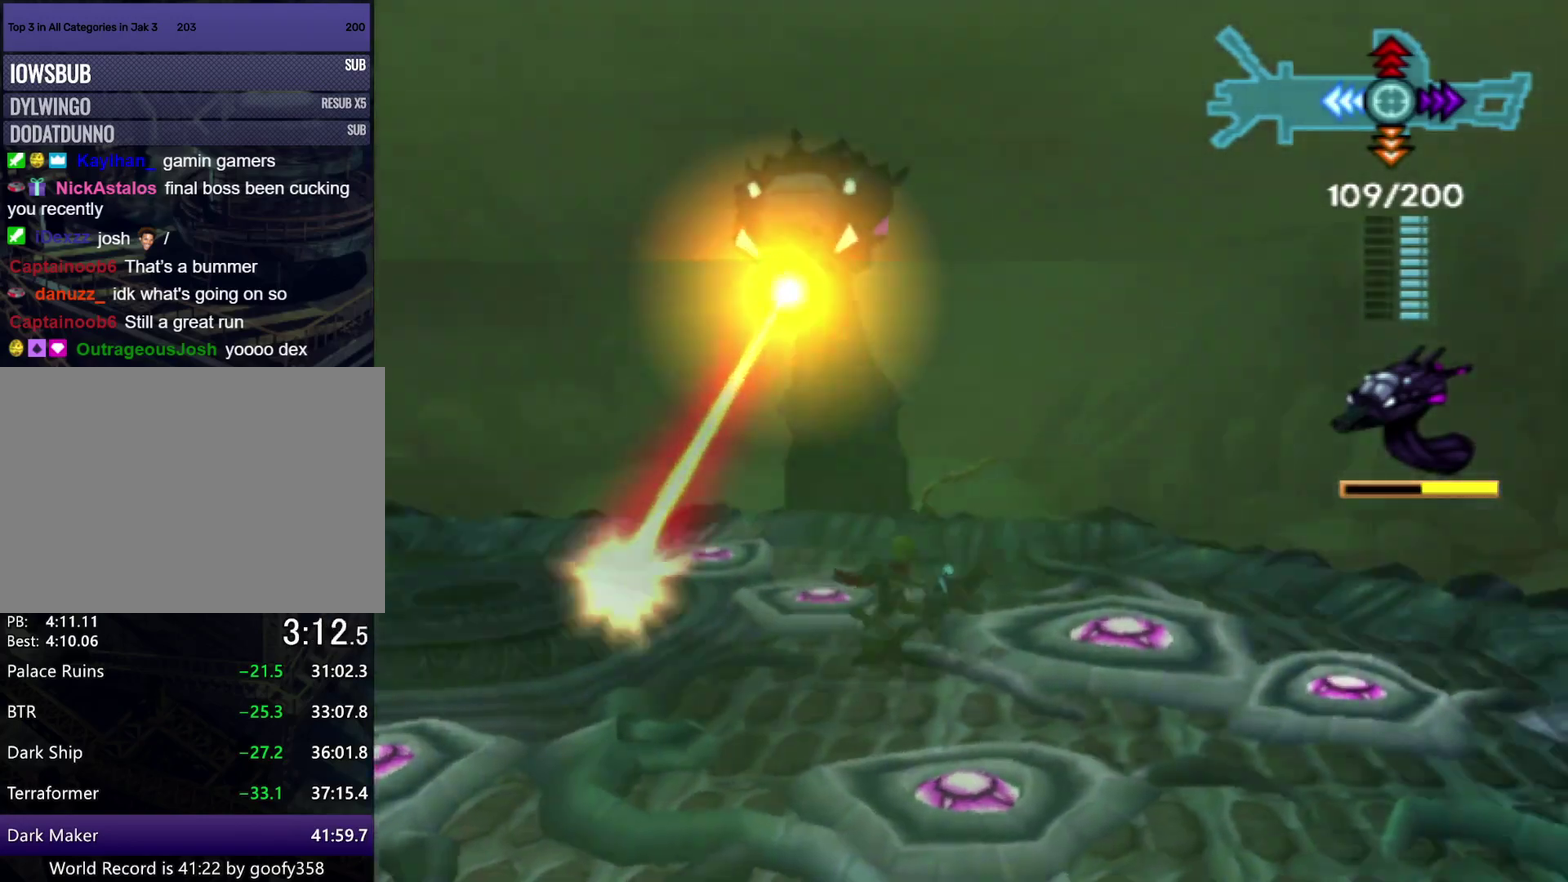
Gameplay with a controller (PlayStation layout); each line is a JSON object with the inputs held at the frame after it. "events" lists button and stick changes between this image and that frame as [ms after this image, input, new state], when the widget could be followed in between. Not read: L1 L2 R1 R2.
{"buttons": [], "left_stick": "down-right", "right_stick": "center", "events": [[383, "left_stick", "down-right"]]}
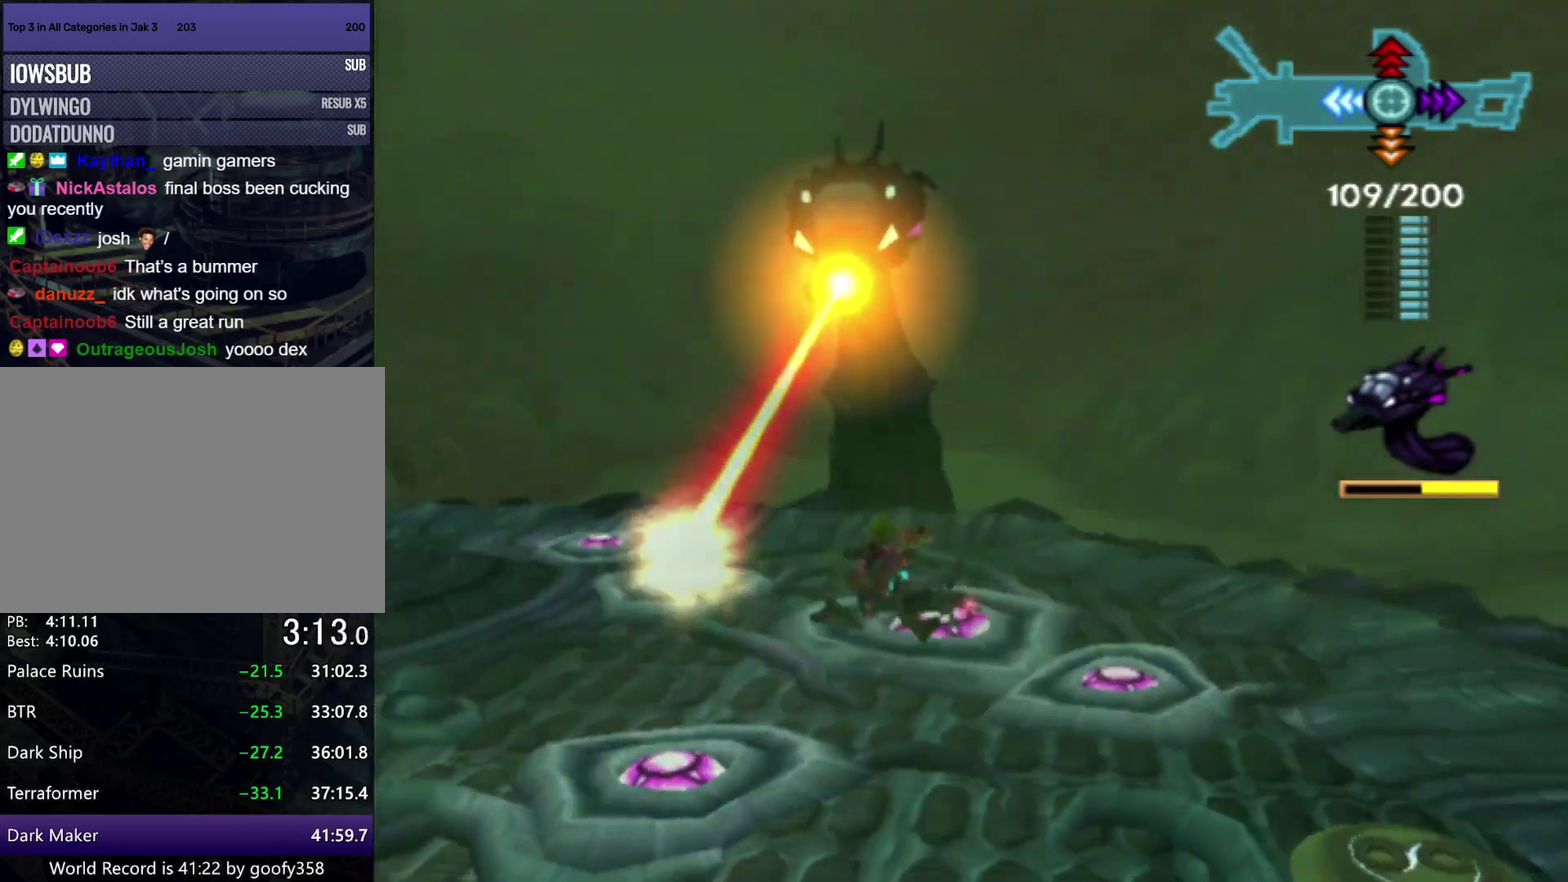
{"buttons": [], "left_stick": "down-left", "right_stick": "center", "events": [[167, "left_stick", "down"], [300, "left_stick", "down-left"]]}
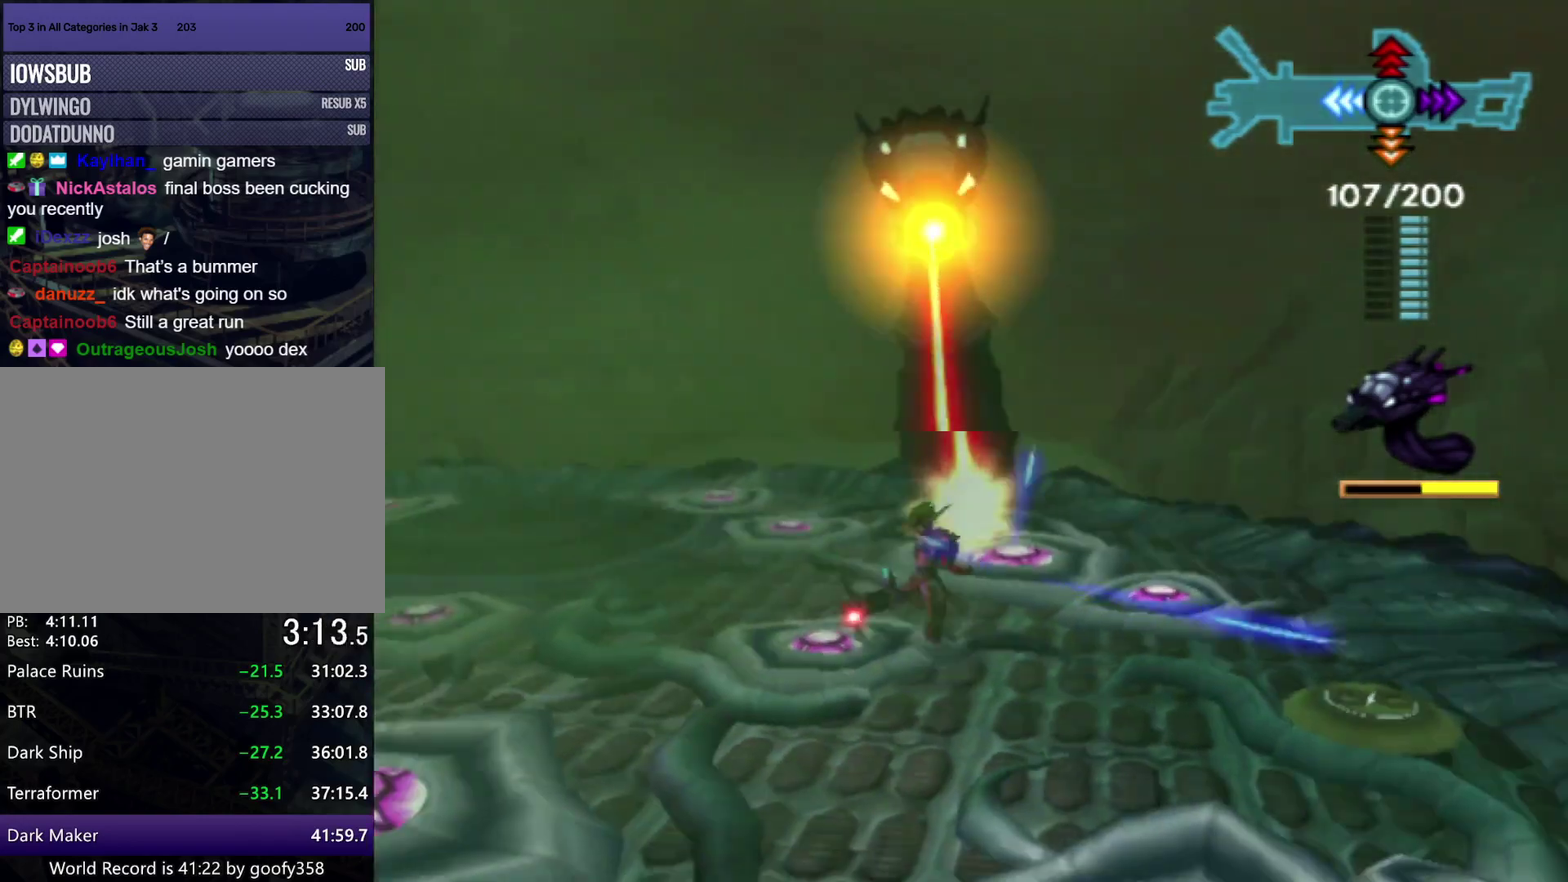
{"buttons": [], "left_stick": "up-left", "right_stick": "center", "events": [[50, "left_stick", "left"], [250, "left_stick", "up-left"]]}
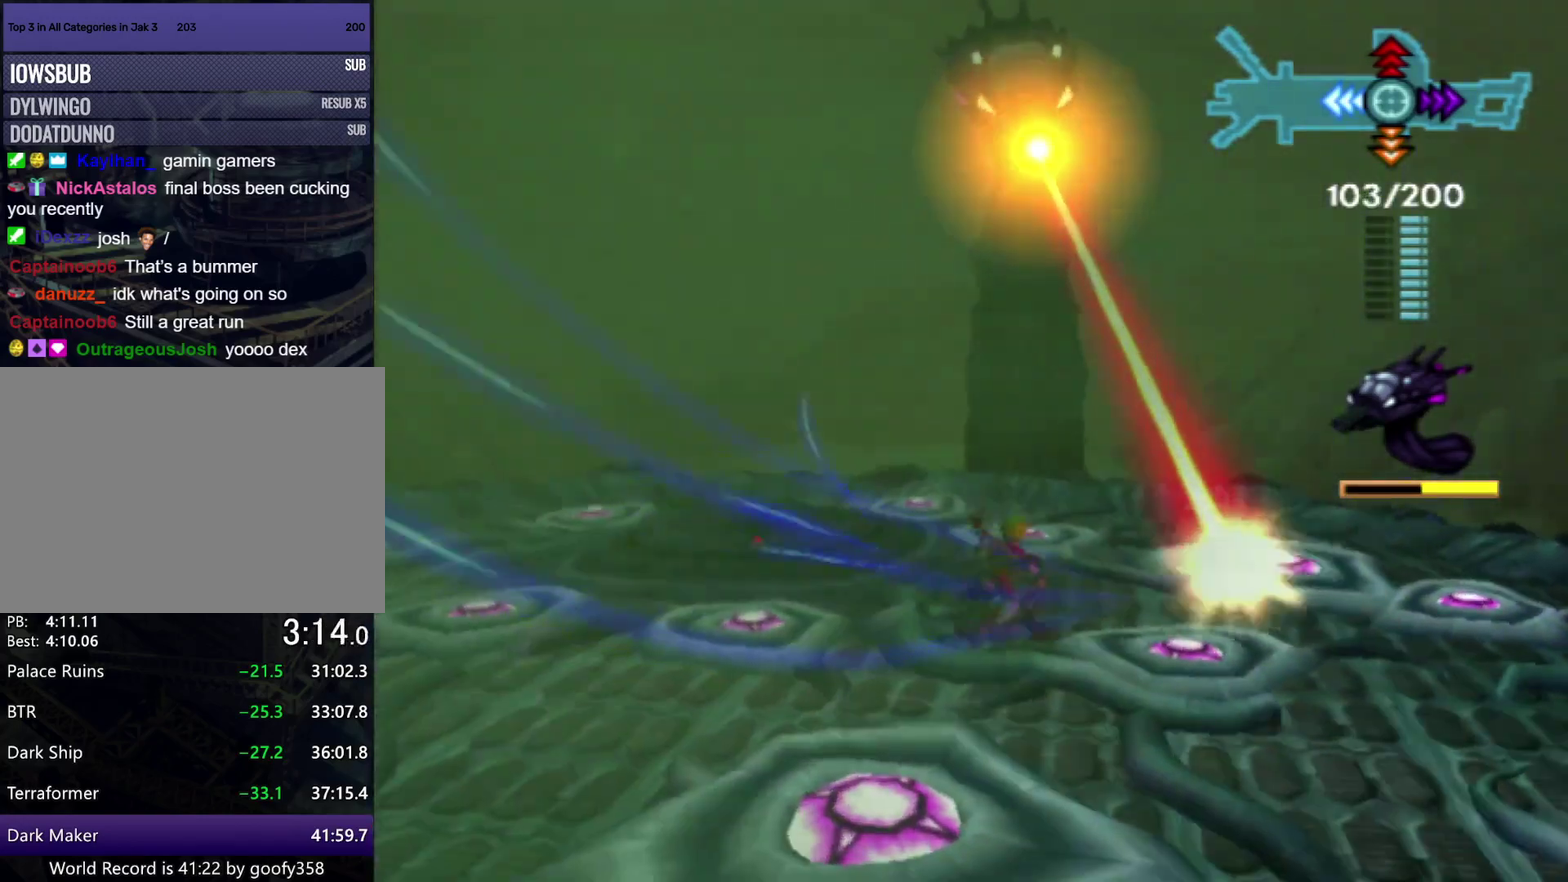
{"buttons": [], "left_stick": "up-left", "right_stick": "center", "events": []}
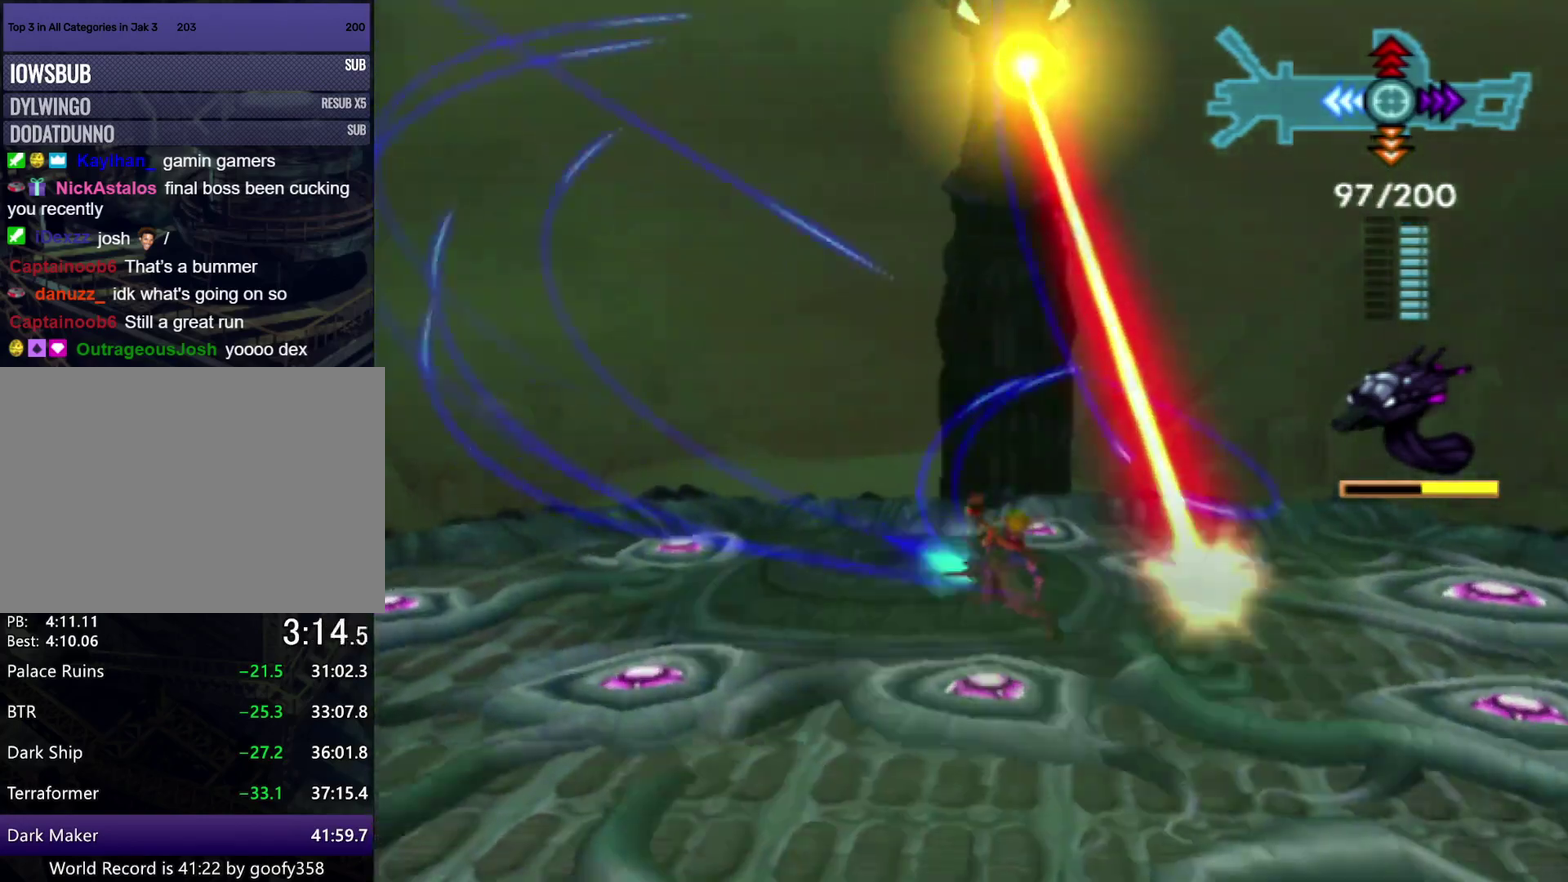
{"buttons": [], "left_stick": "up-left", "right_stick": "center", "events": []}
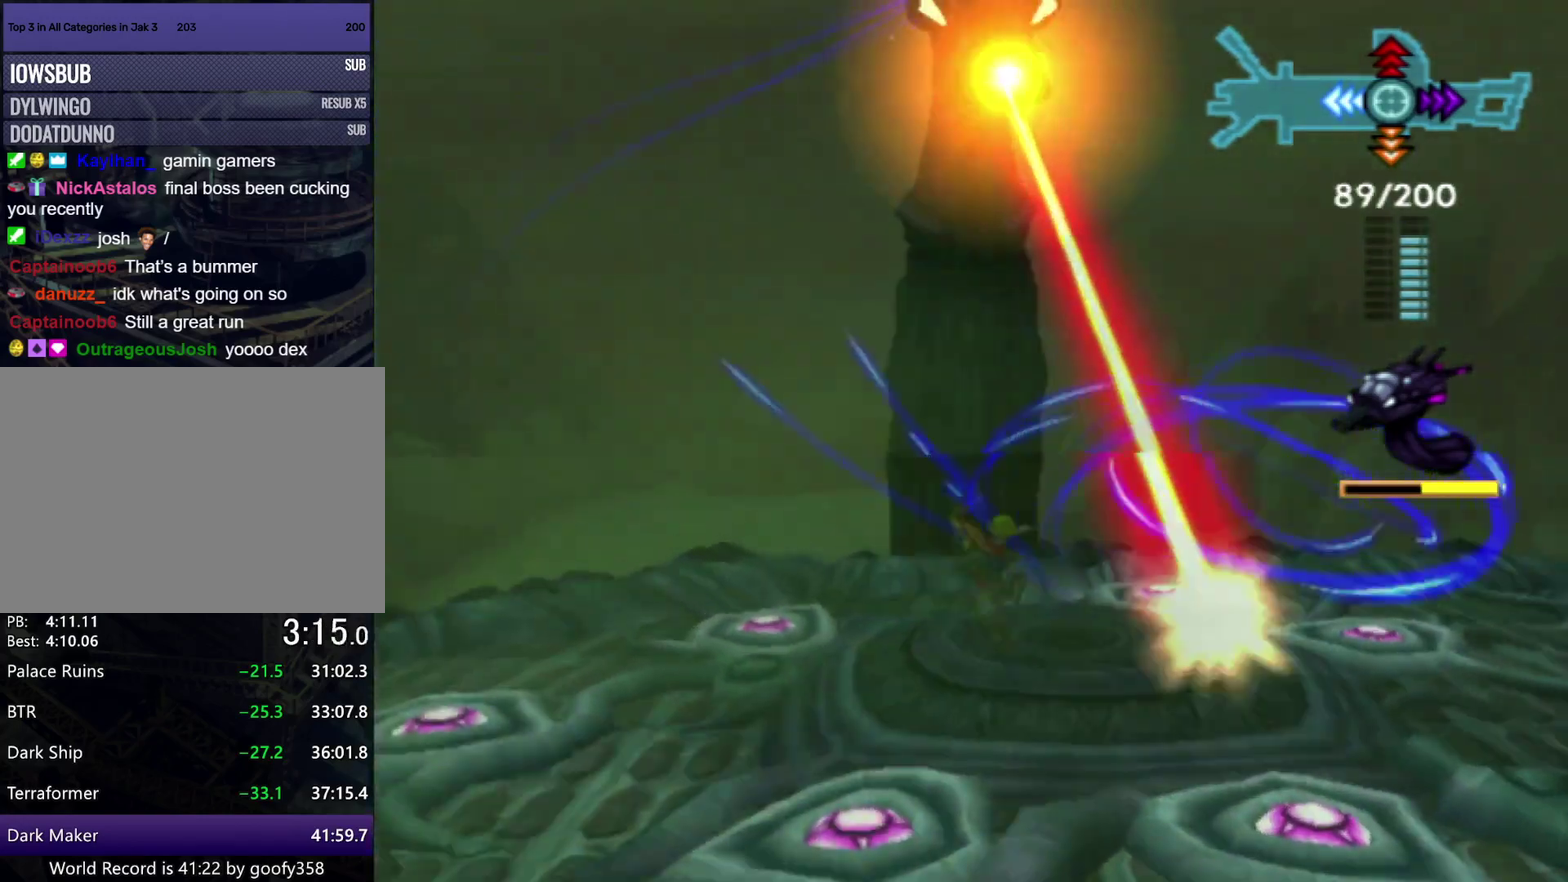
{"buttons": [], "left_stick": "center", "right_stick": "center", "events": [[167, "left_stick", "up"], [483, "left_stick", "center"]]}
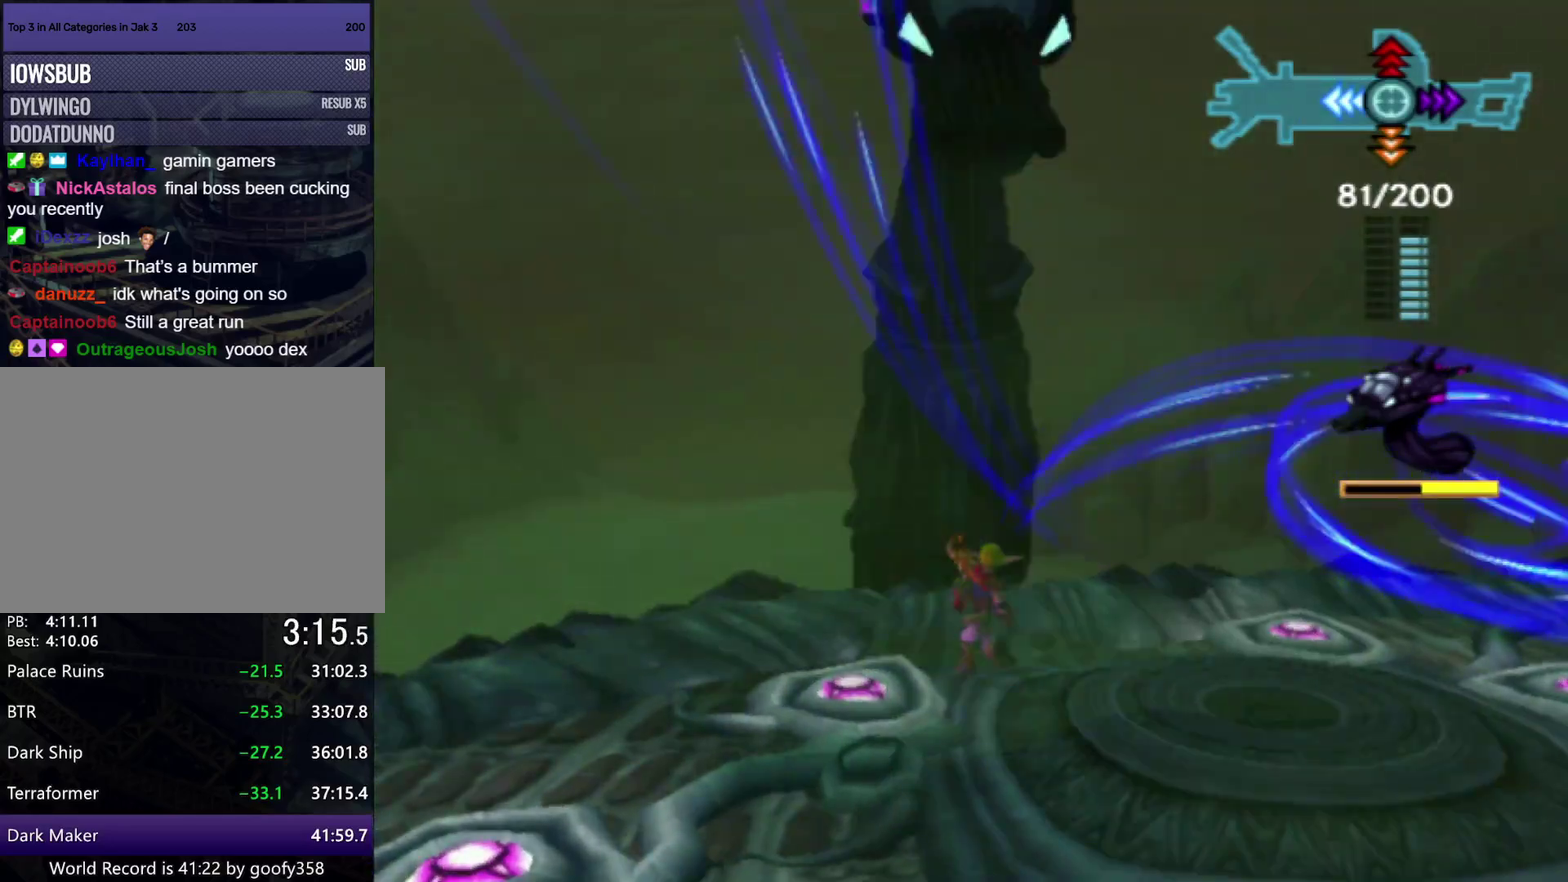
{"buttons": [], "left_stick": "down", "right_stick": "center", "events": [[117, "left_stick", "up-left"], [217, "left_stick", "center"], [283, "left_stick", "up-left"], [450, "left_stick", "down"]]}
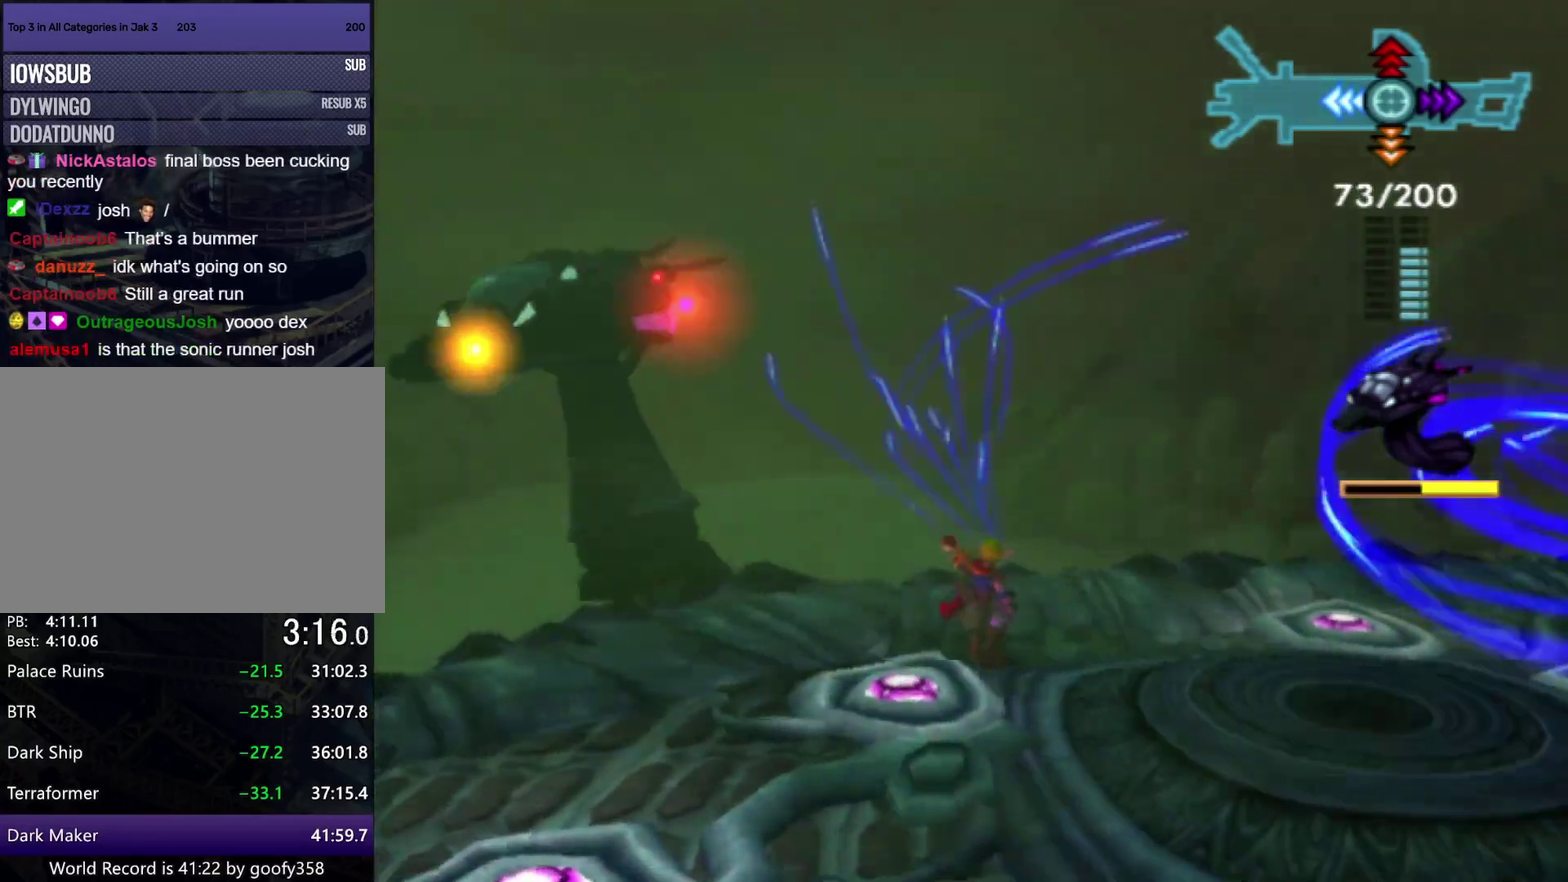
{"buttons": [], "left_stick": "left", "right_stick": "center", "events": [[450, "left_stick", "left"]]}
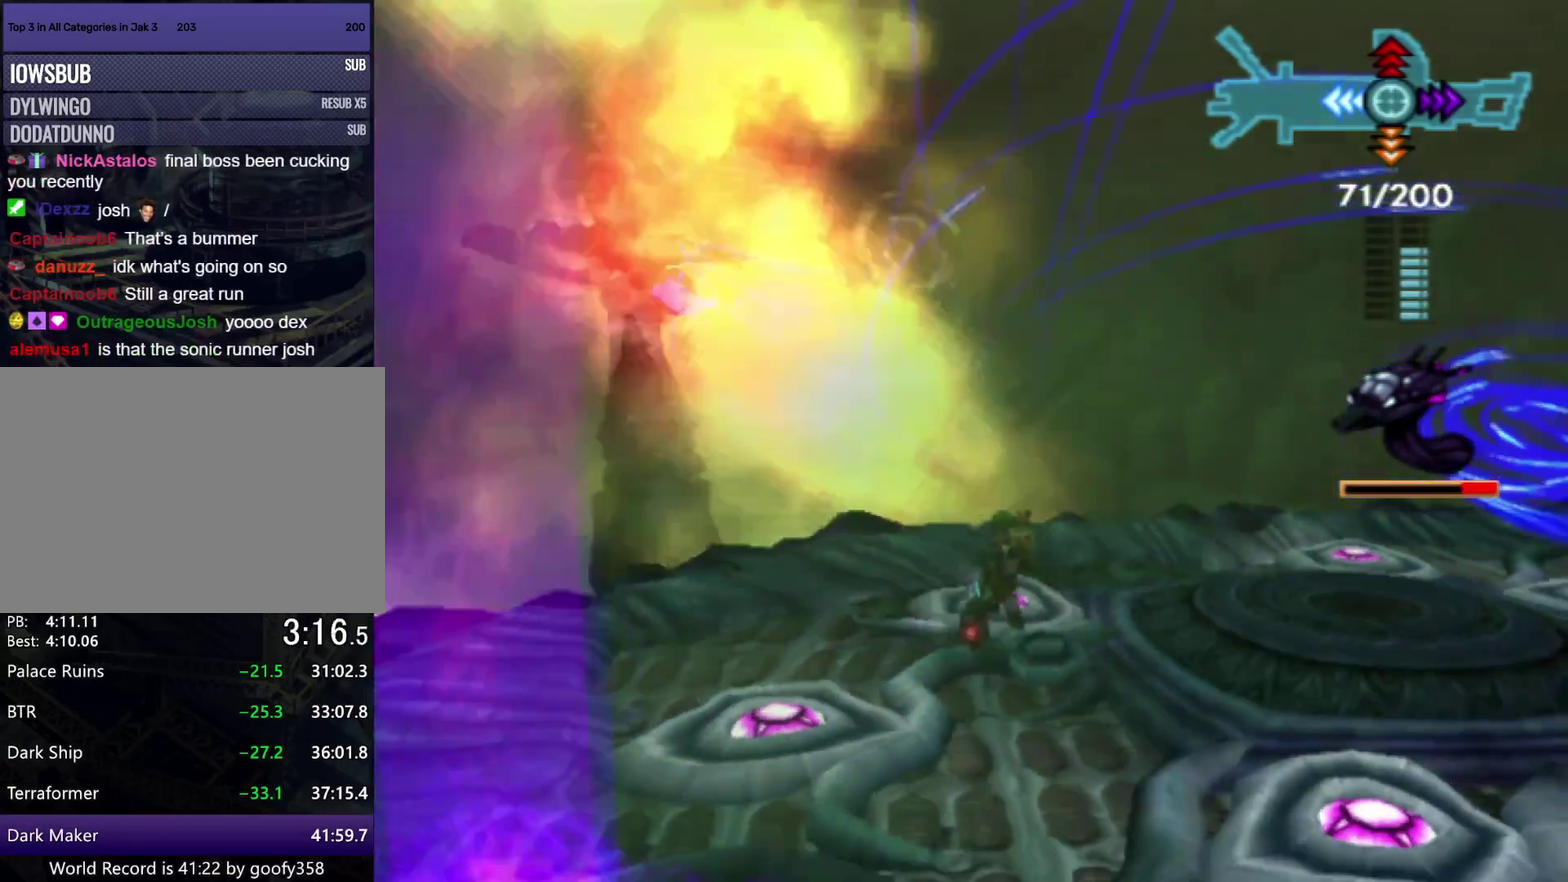
{"buttons": [], "left_stick": "down", "right_stick": "center", "events": [[33, "left_stick", "down-left"], [150, "left_stick", "down"], [183, "DPAD_DOWN", "down"], [317, "DPAD_DOWN", "up"], [400, "DPAD_DOWN", "down"], [500, "DPAD_DOWN", "up"]]}
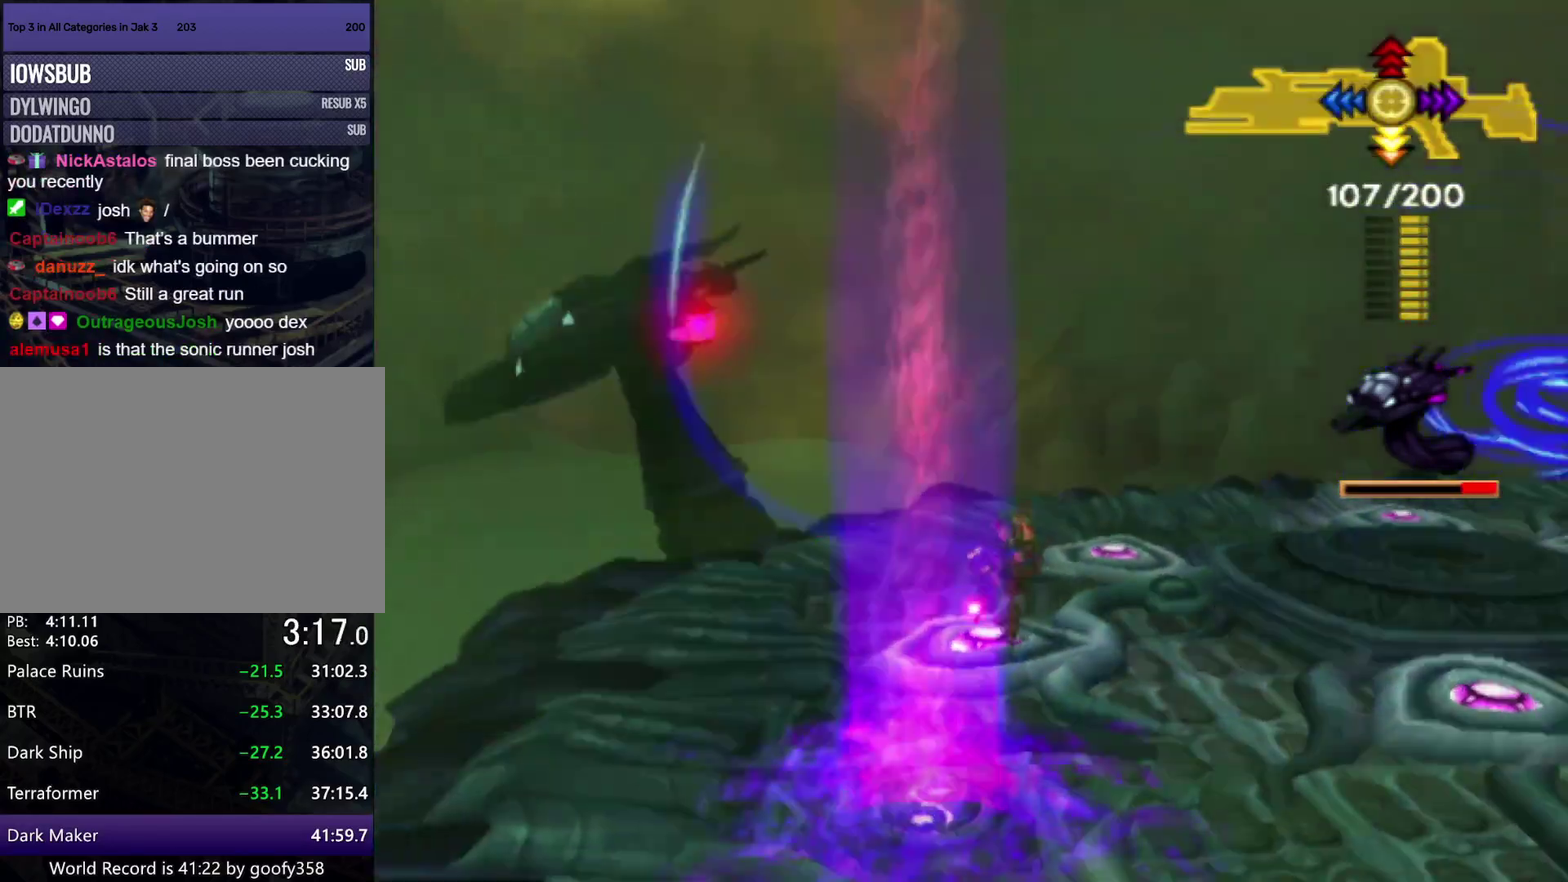
{"buttons": [], "left_stick": "down", "right_stick": "center", "events": [[33, "DPAD_DOWN", "down"], [150, "DPAD_DOWN", "up"]]}
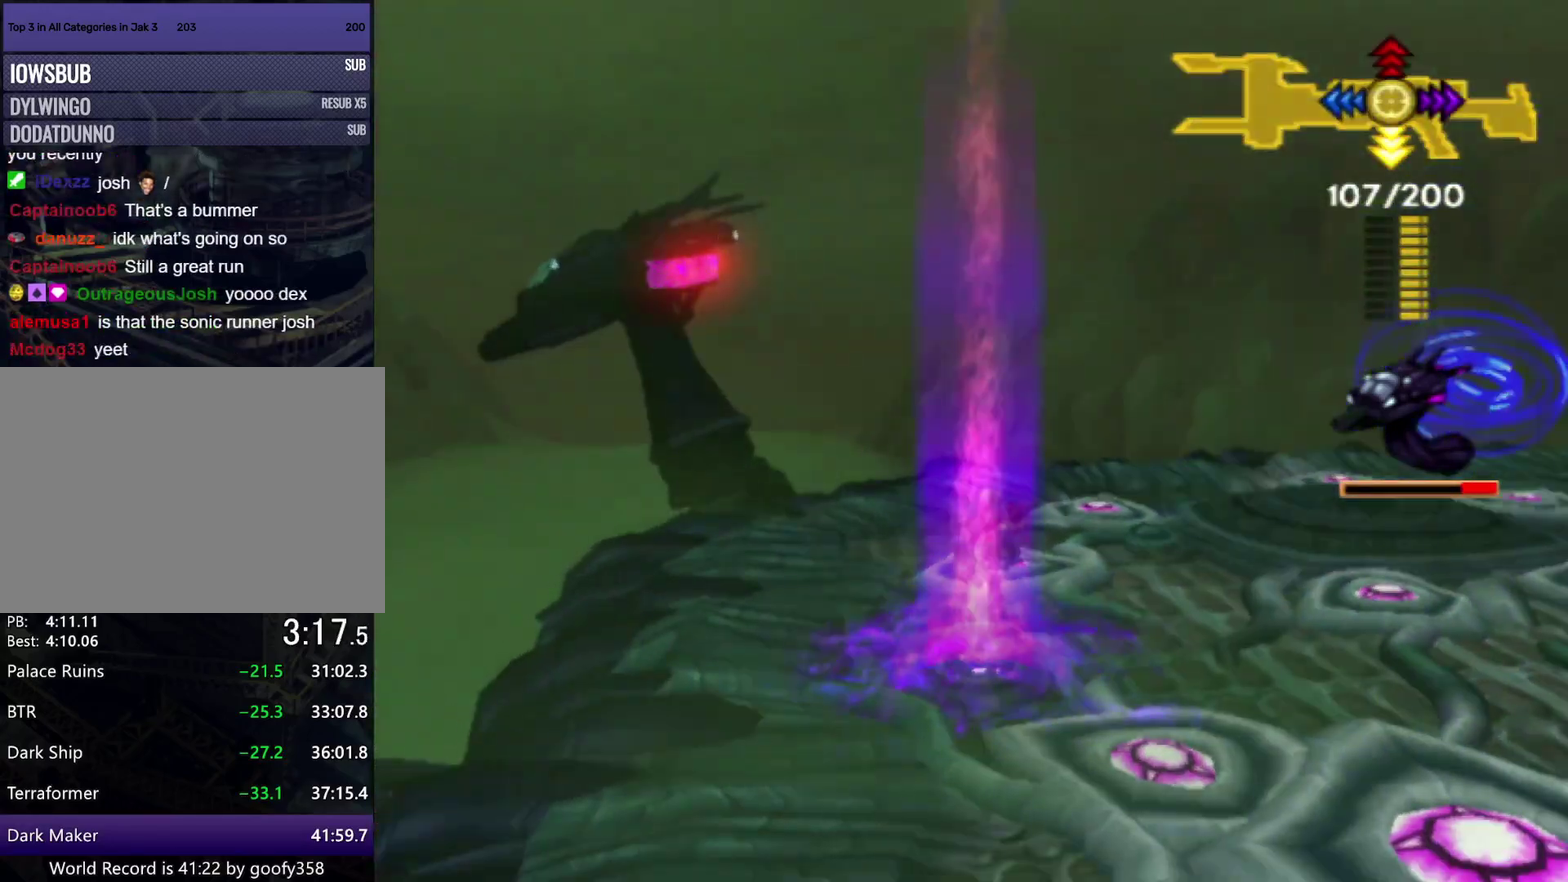
{"buttons": [], "left_stick": "down-right", "right_stick": "center", "events": [[217, "left_stick", "down-right"]]}
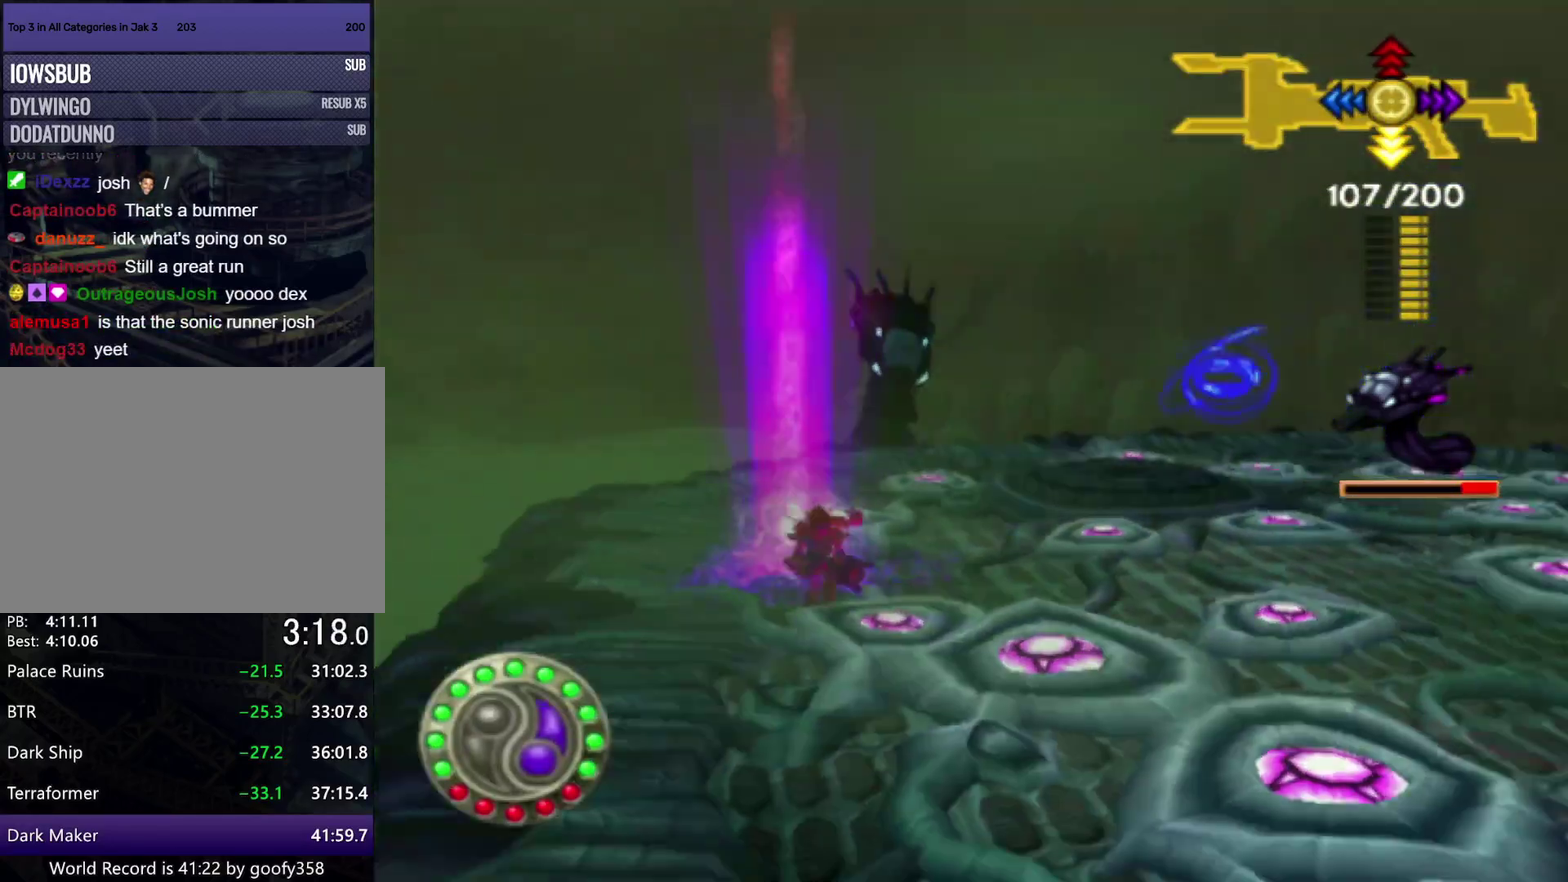
{"buttons": [], "left_stick": "down-right", "right_stick": "center", "events": []}
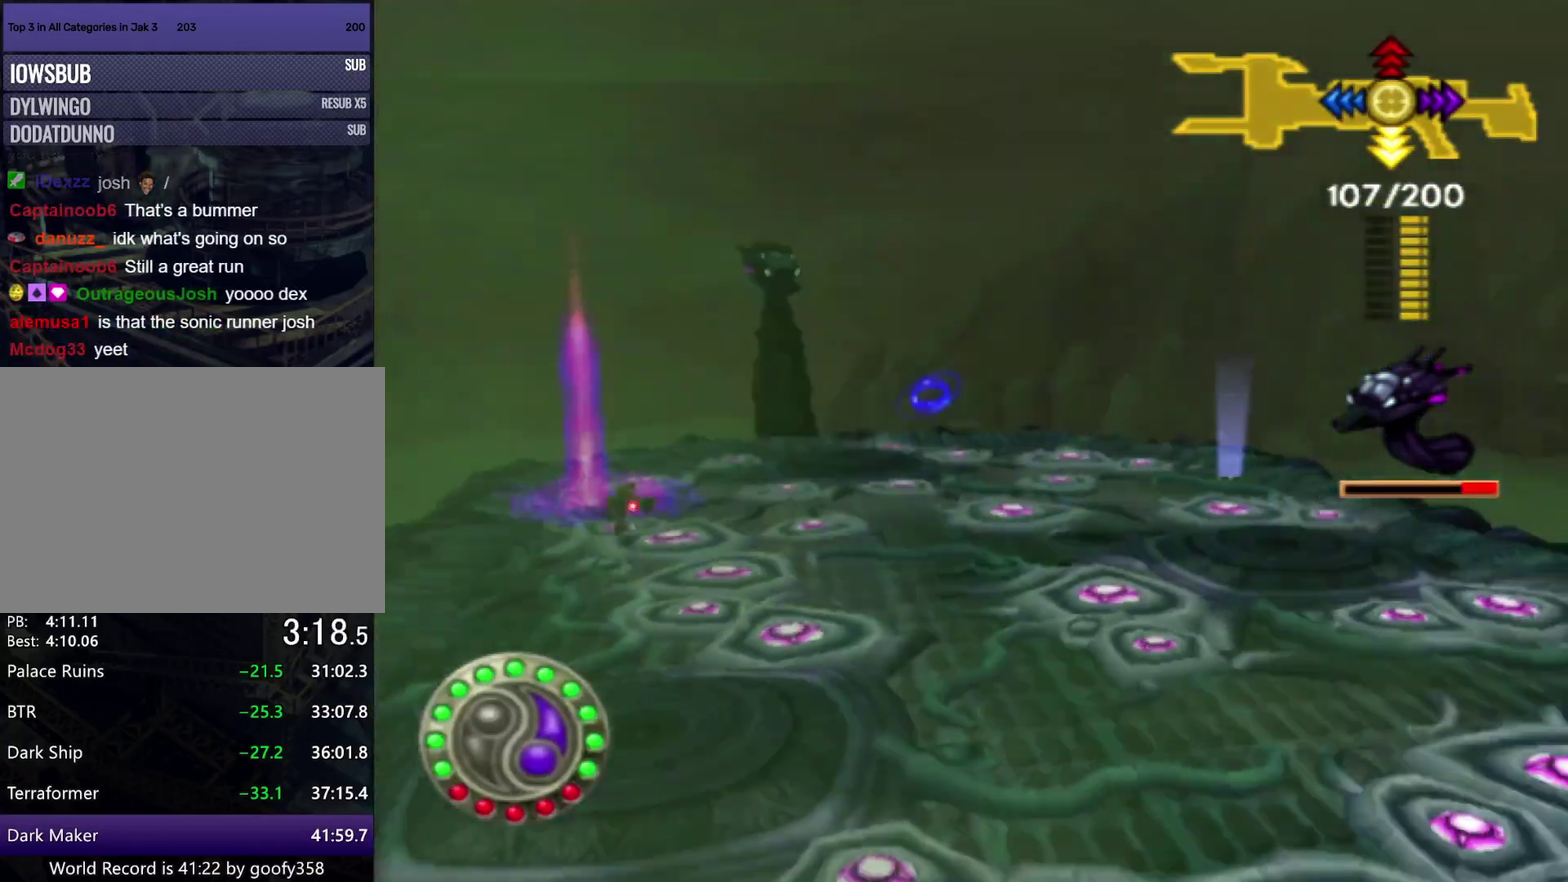
{"buttons": ["CROSS"], "left_stick": "down-right", "right_stick": "center", "events": [[117, "CROSS", "down"], [233, "CROSS", "up"], [283, "CROSS", "down"], [400, "CROSS", "up"], [450, "CROSS", "down"]]}
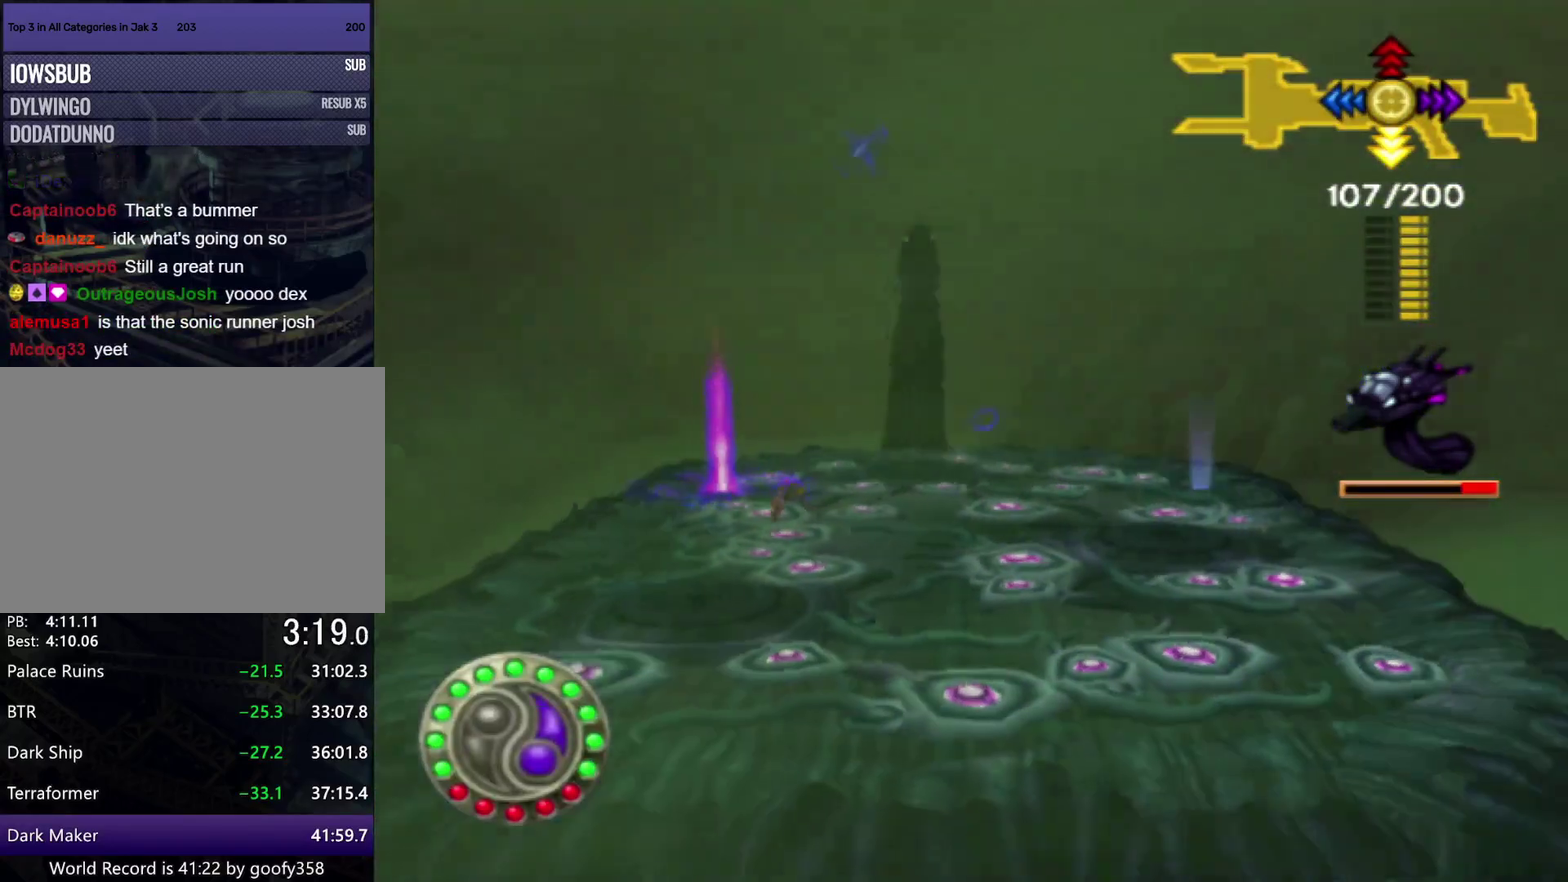
{"buttons": [], "left_stick": "right", "right_stick": "center", "events": [[67, "CROSS", "up"], [433, "left_stick", "right"]]}
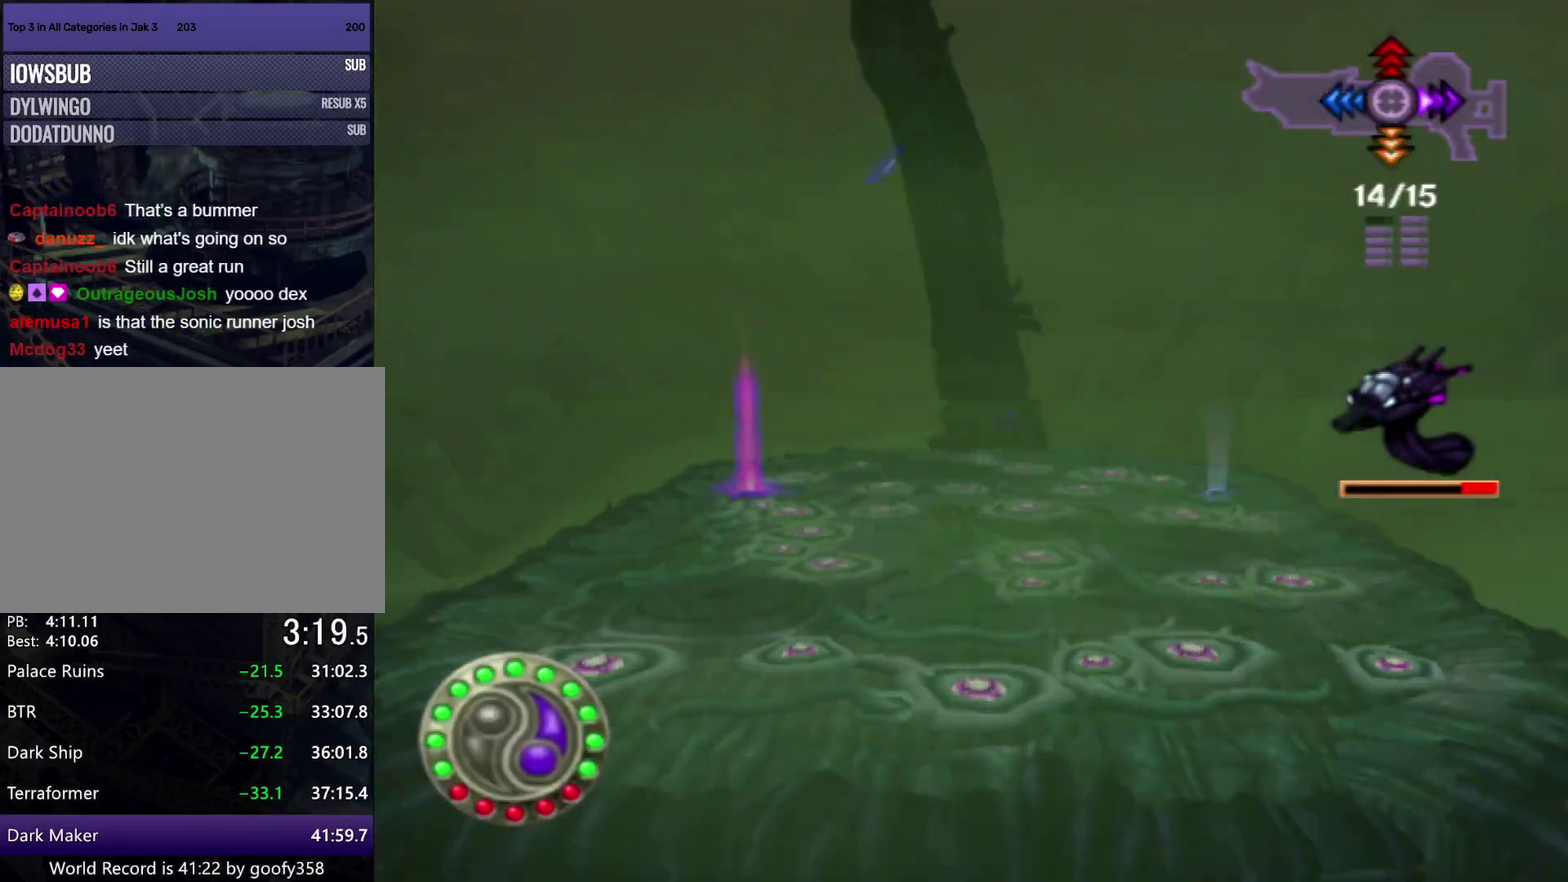
{"buttons": [], "left_stick": "up-left", "right_stick": "center", "events": [[200, "left_stick", "center"], [417, "left_stick", "up-left"]]}
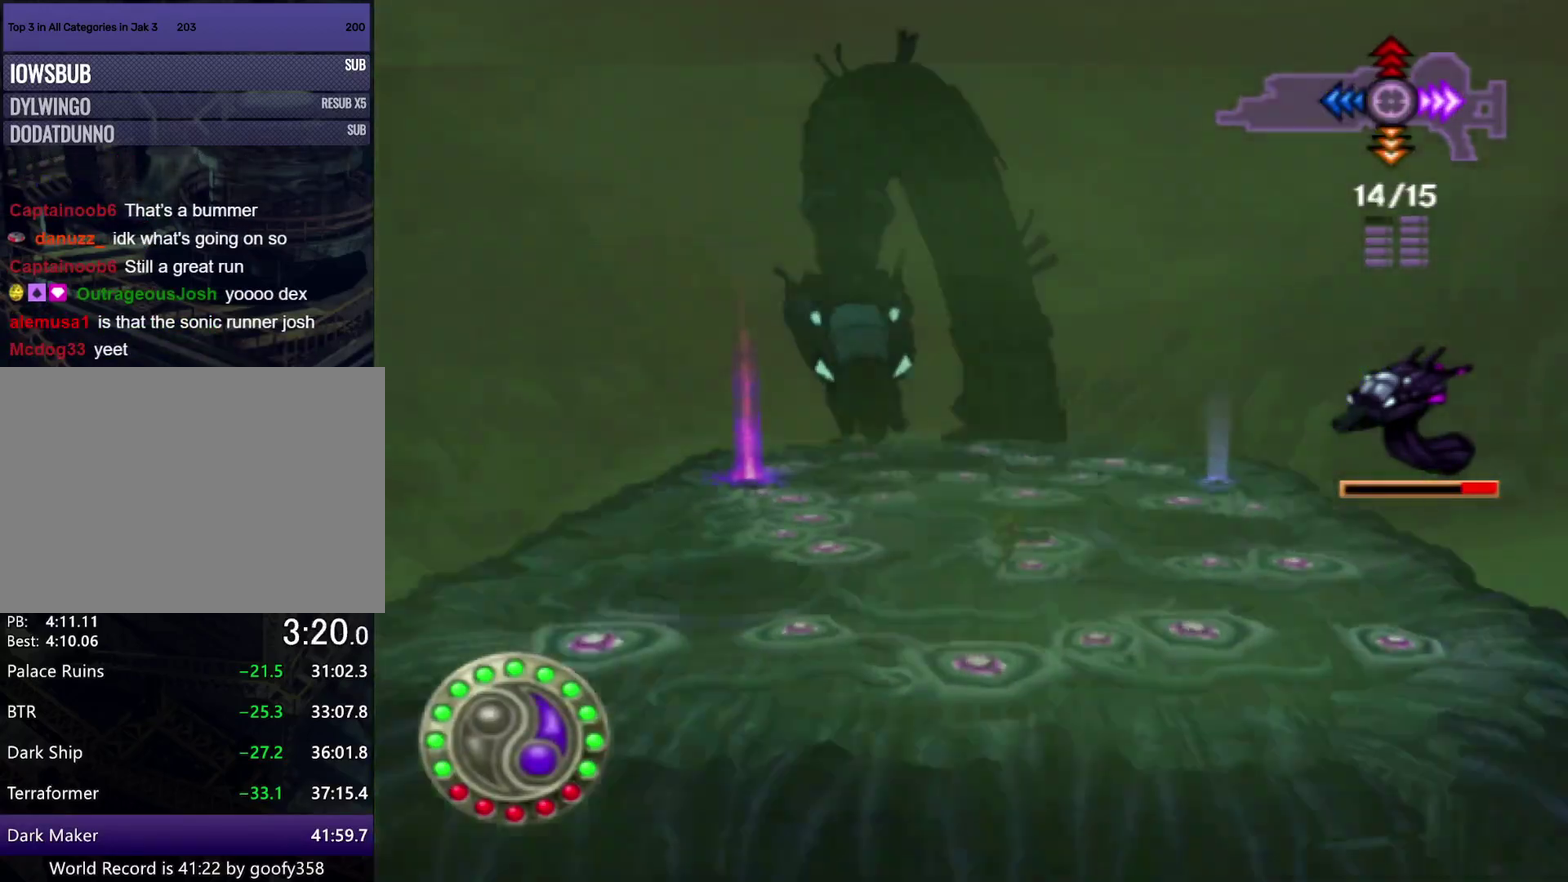
{"buttons": [], "left_stick": "up-left", "right_stick": "center", "events": []}
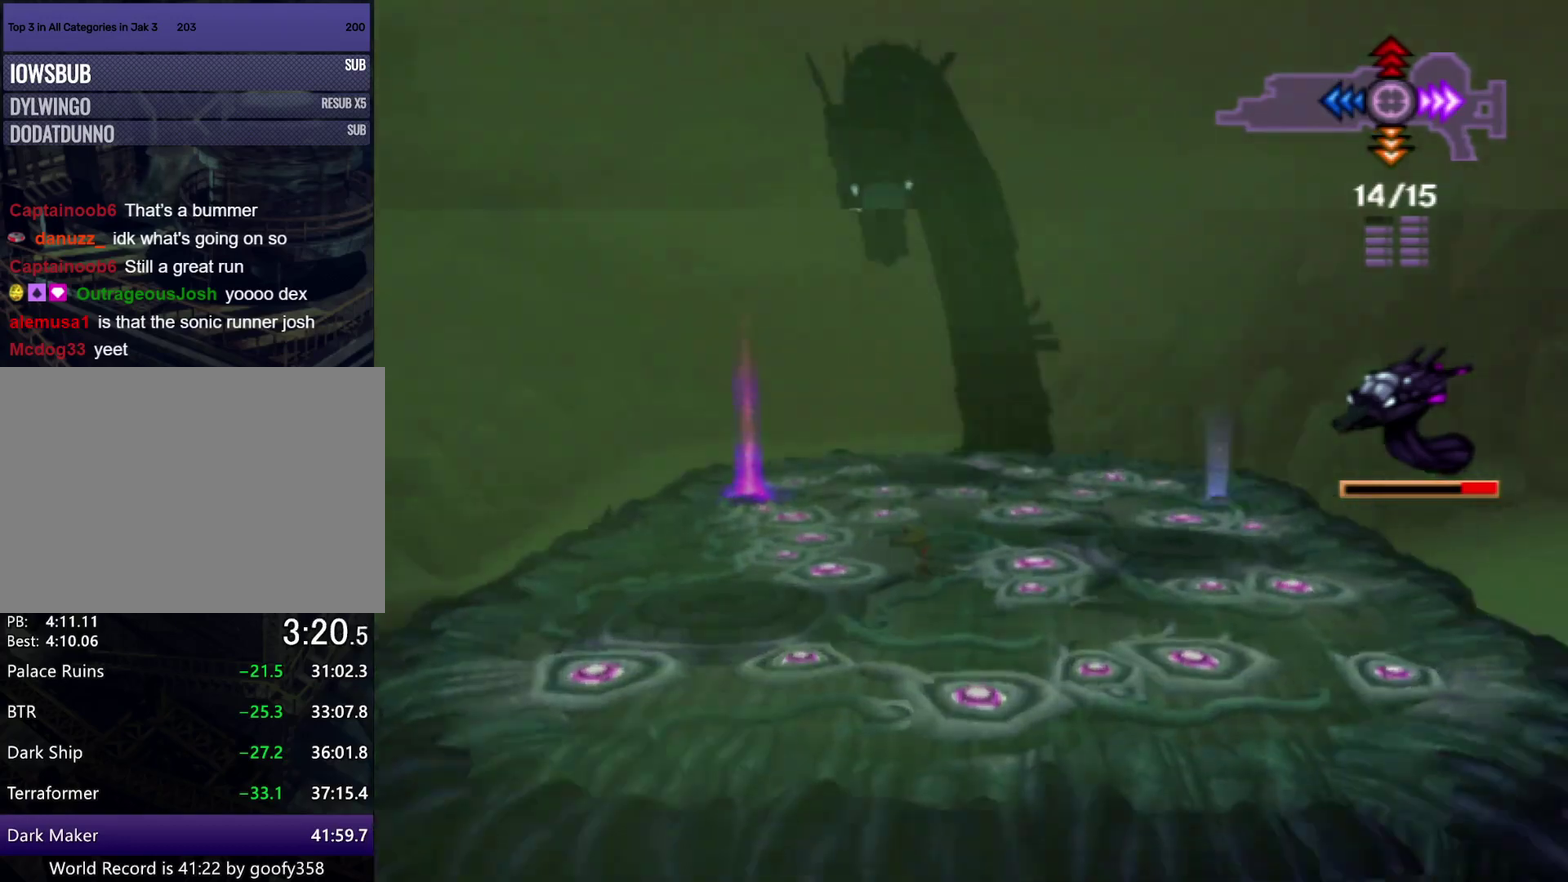
{"buttons": [], "left_stick": "up-left", "right_stick": "center", "events": []}
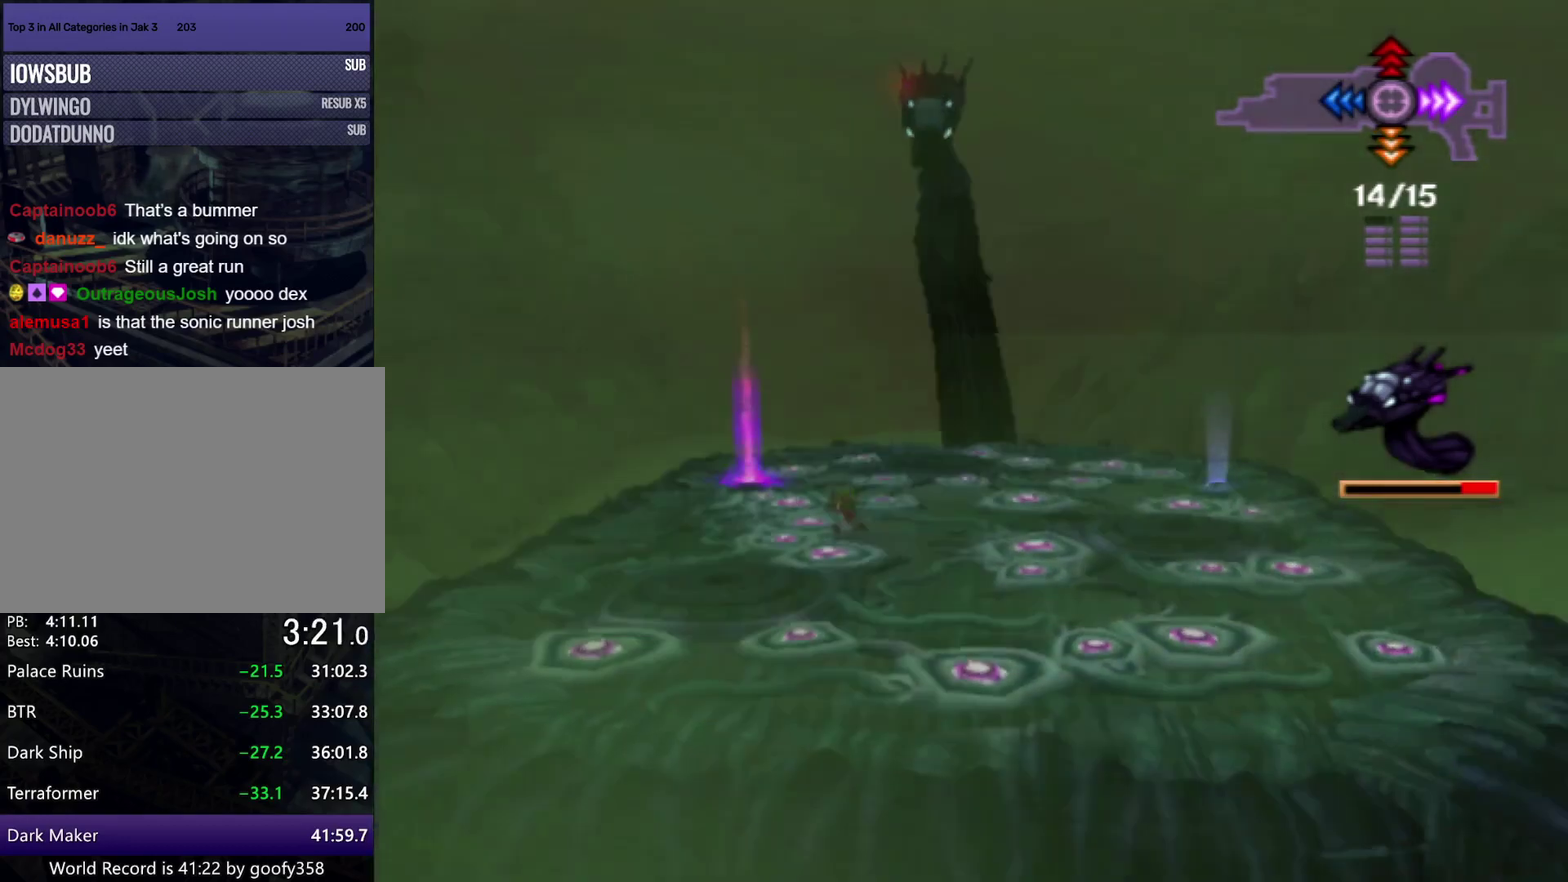
{"buttons": [], "left_stick": "up", "right_stick": "center", "events": [[383, "left_stick", "up"]]}
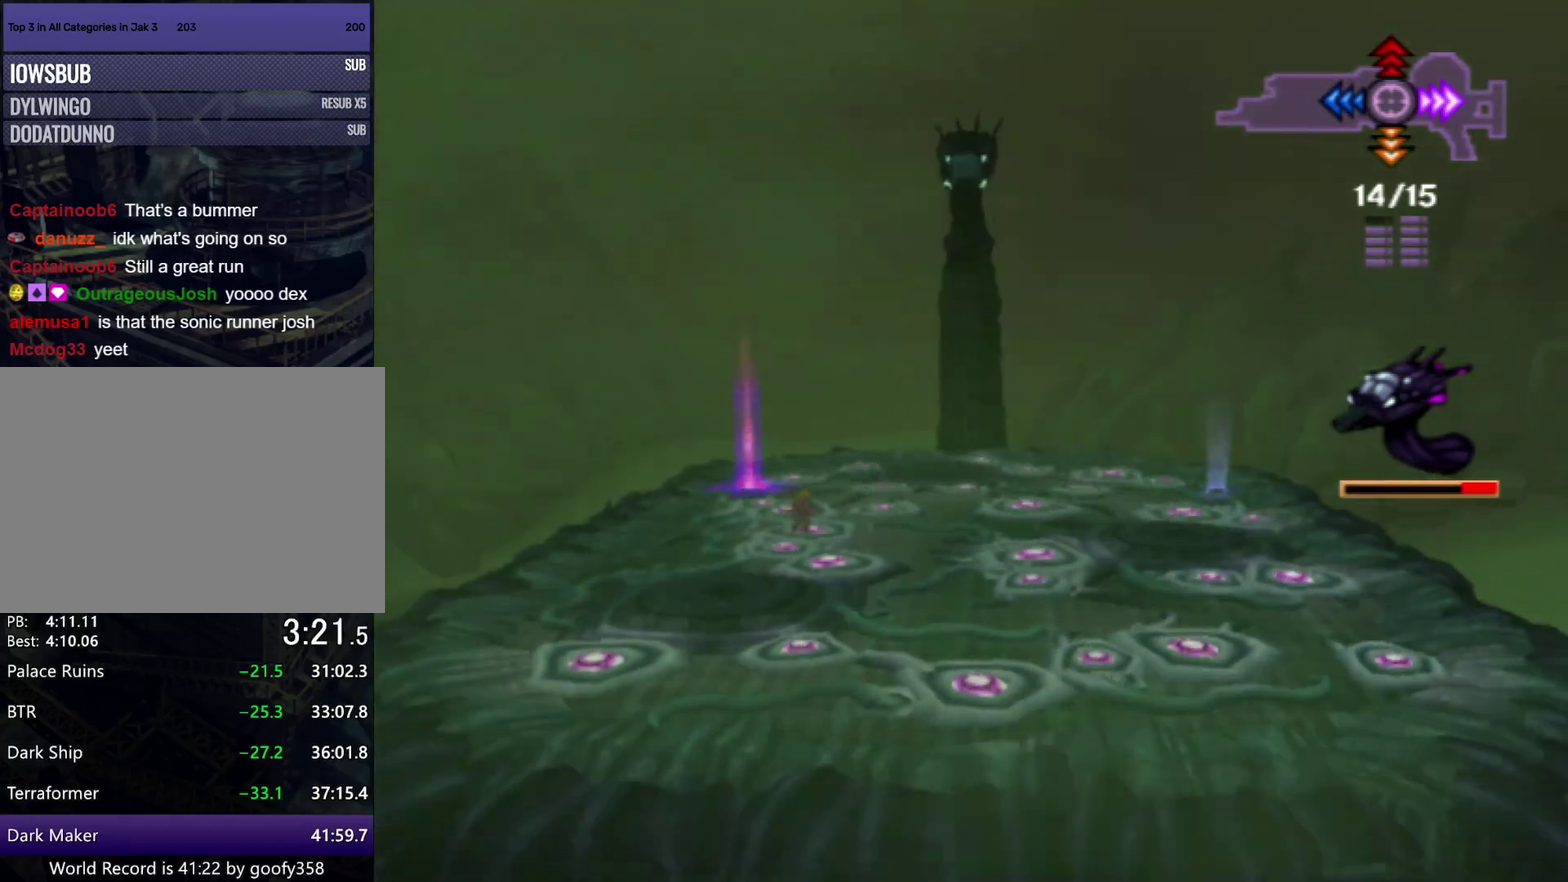
{"buttons": [], "left_stick": "right", "right_stick": "center", "events": [[250, "left_stick", "center"], [400, "left_stick", "right"]]}
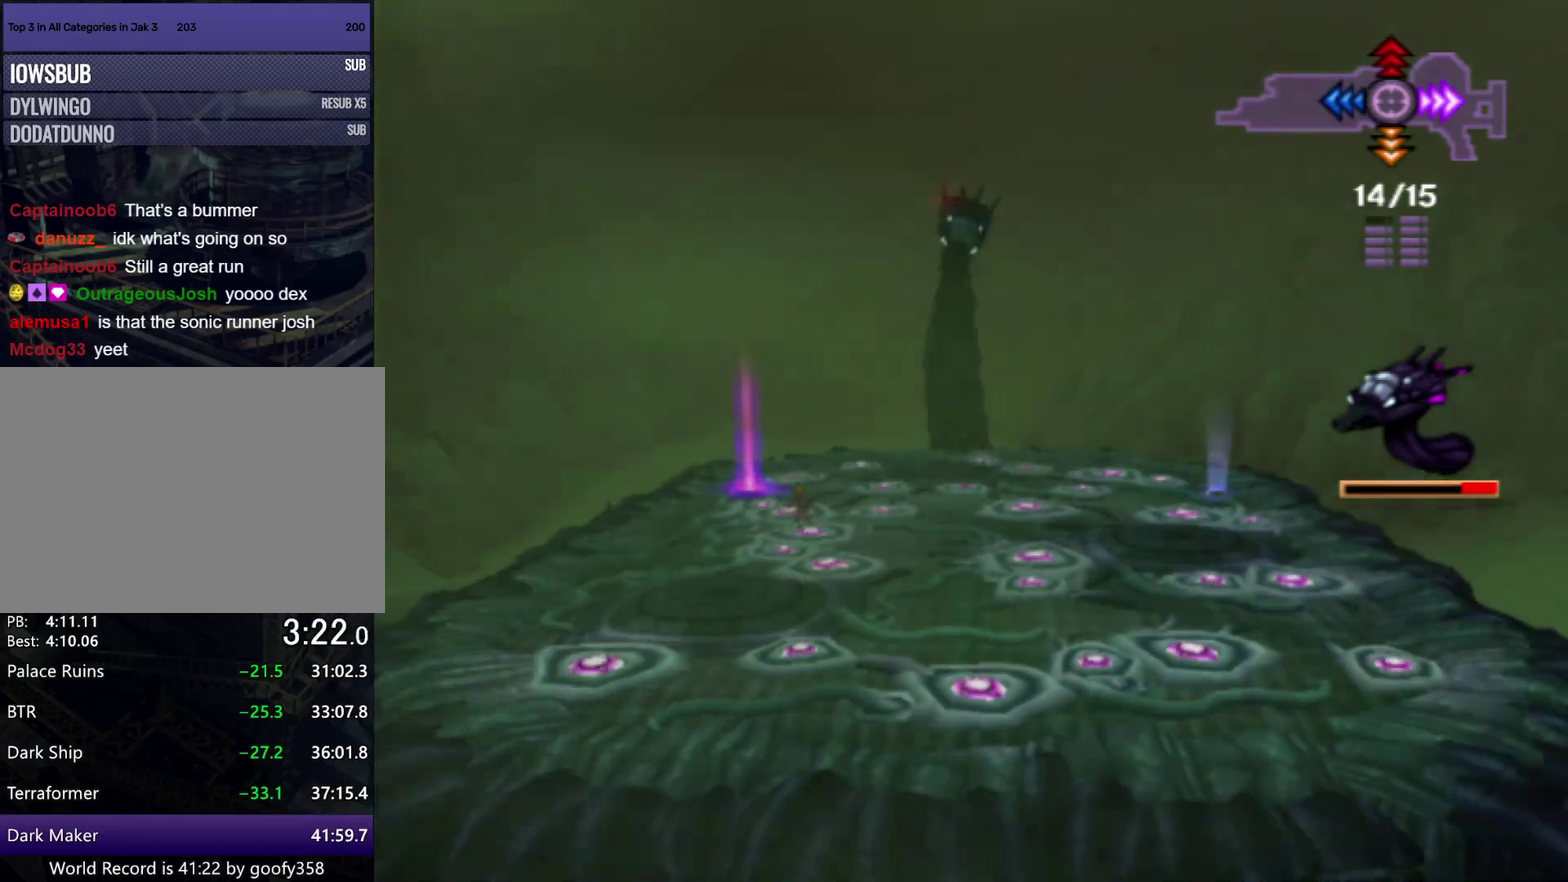
{"buttons": [], "left_stick": "center", "right_stick": "center", "events": [[67, "left_stick", "center"]]}
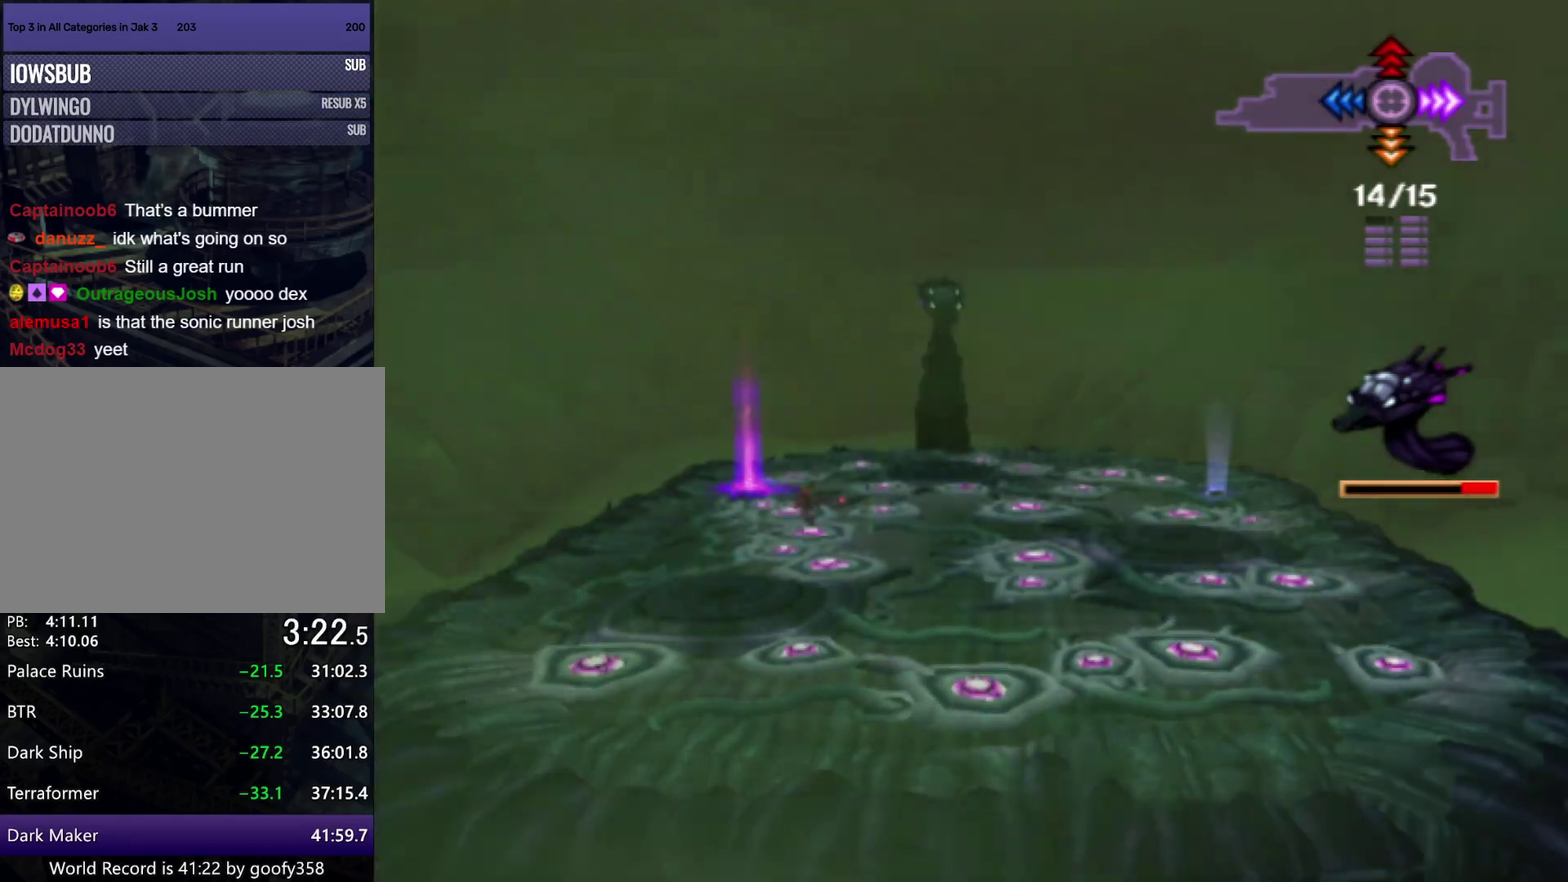
{"buttons": [], "left_stick": "right", "right_stick": "center", "events": [[317, "left_stick", "right"]]}
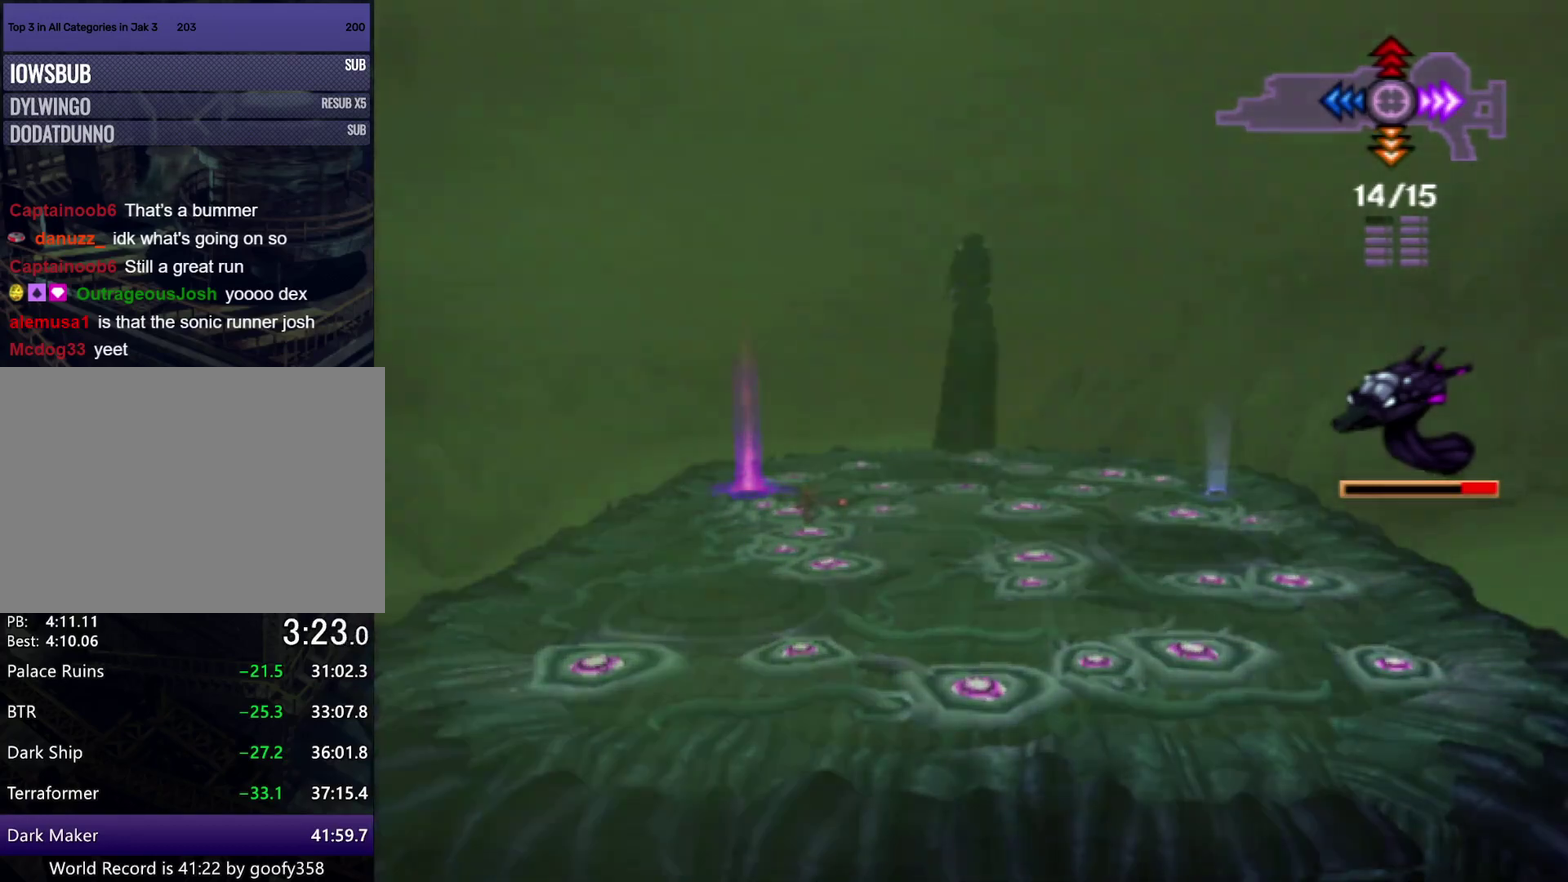
{"buttons": ["SQUARE"], "left_stick": "right", "right_stick": "center", "events": [[233, "SQUARE", "down"]]}
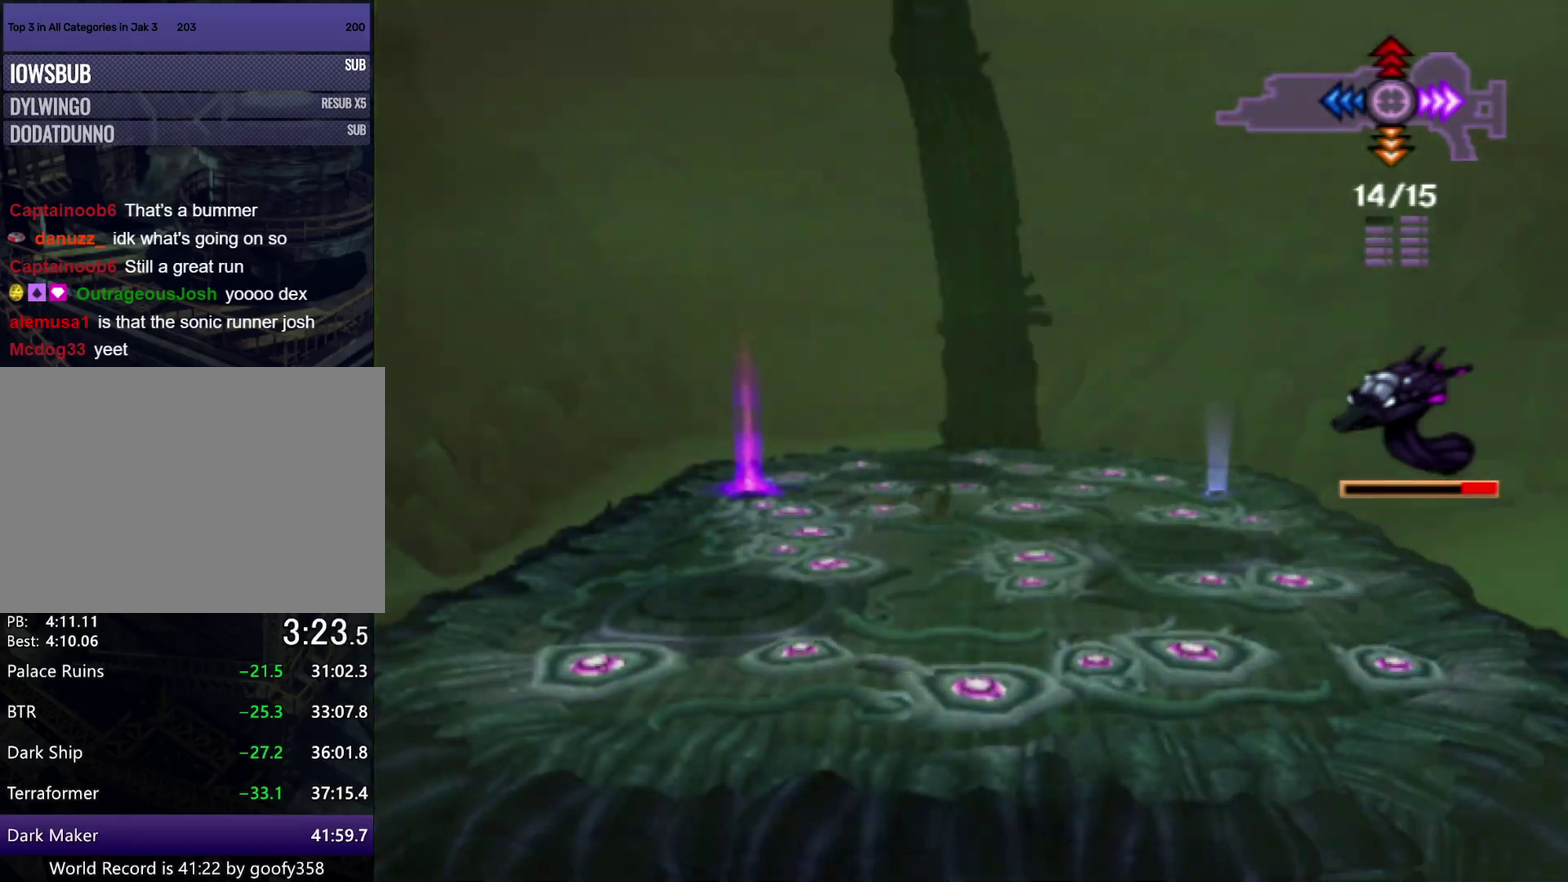
{"buttons": ["CROSS"], "left_stick": "up-right", "right_stick": "center", "events": [[133, "left_stick", "up-right"], [200, "SQUARE", "up"], [450, "CROSS", "down"]]}
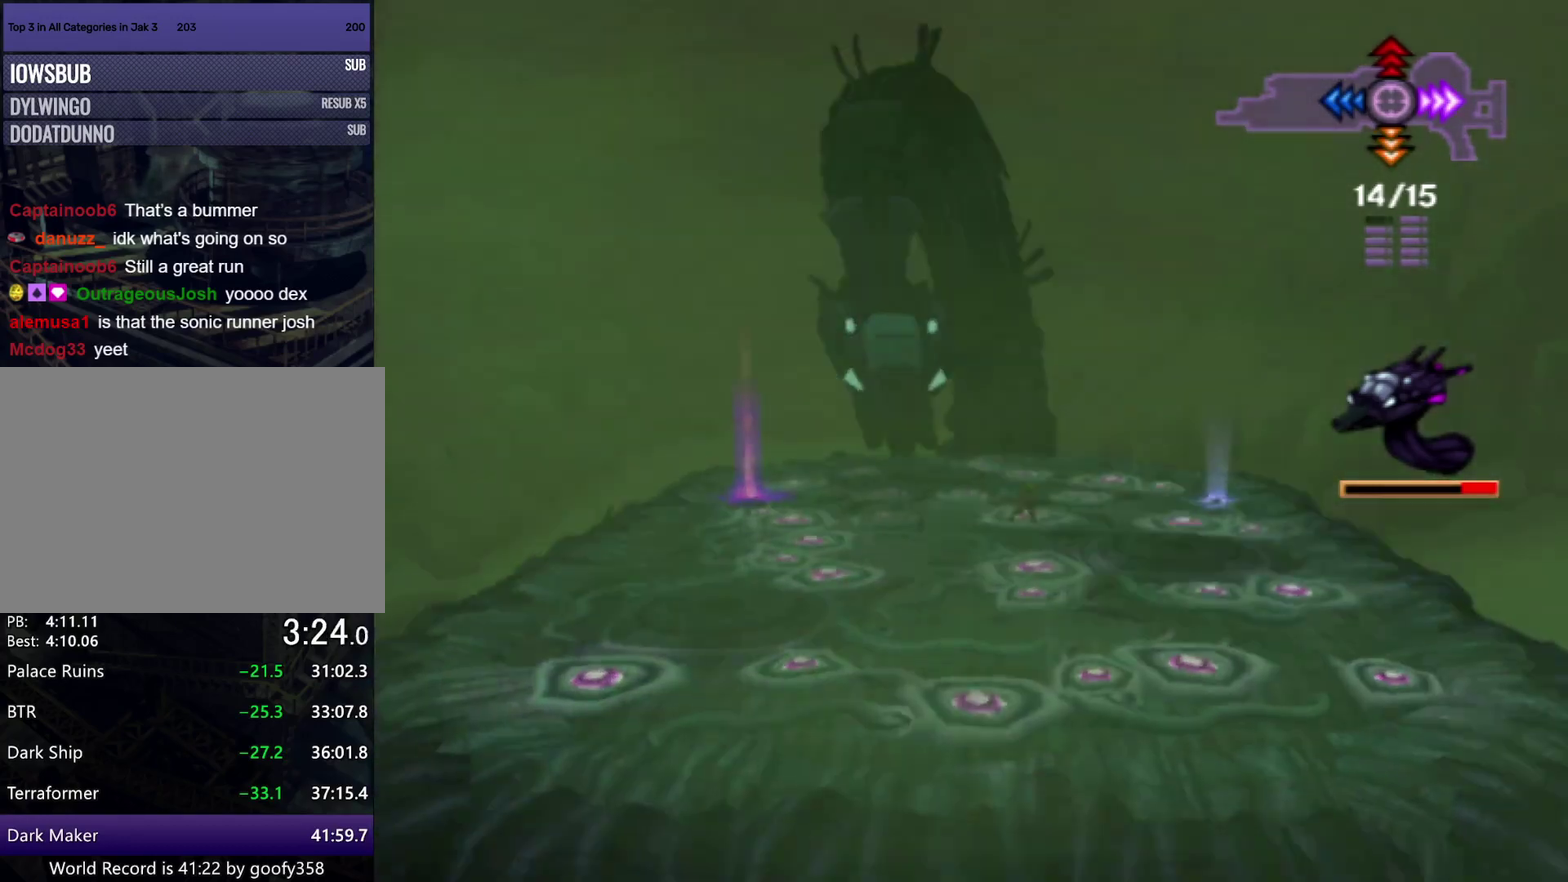
{"buttons": ["DPAD_DOWN"], "left_stick": "right", "right_stick": "center", "events": [[283, "left_stick", "right"], [483, "CROSS", "up"], [483, "DPAD_DOWN", "down"]]}
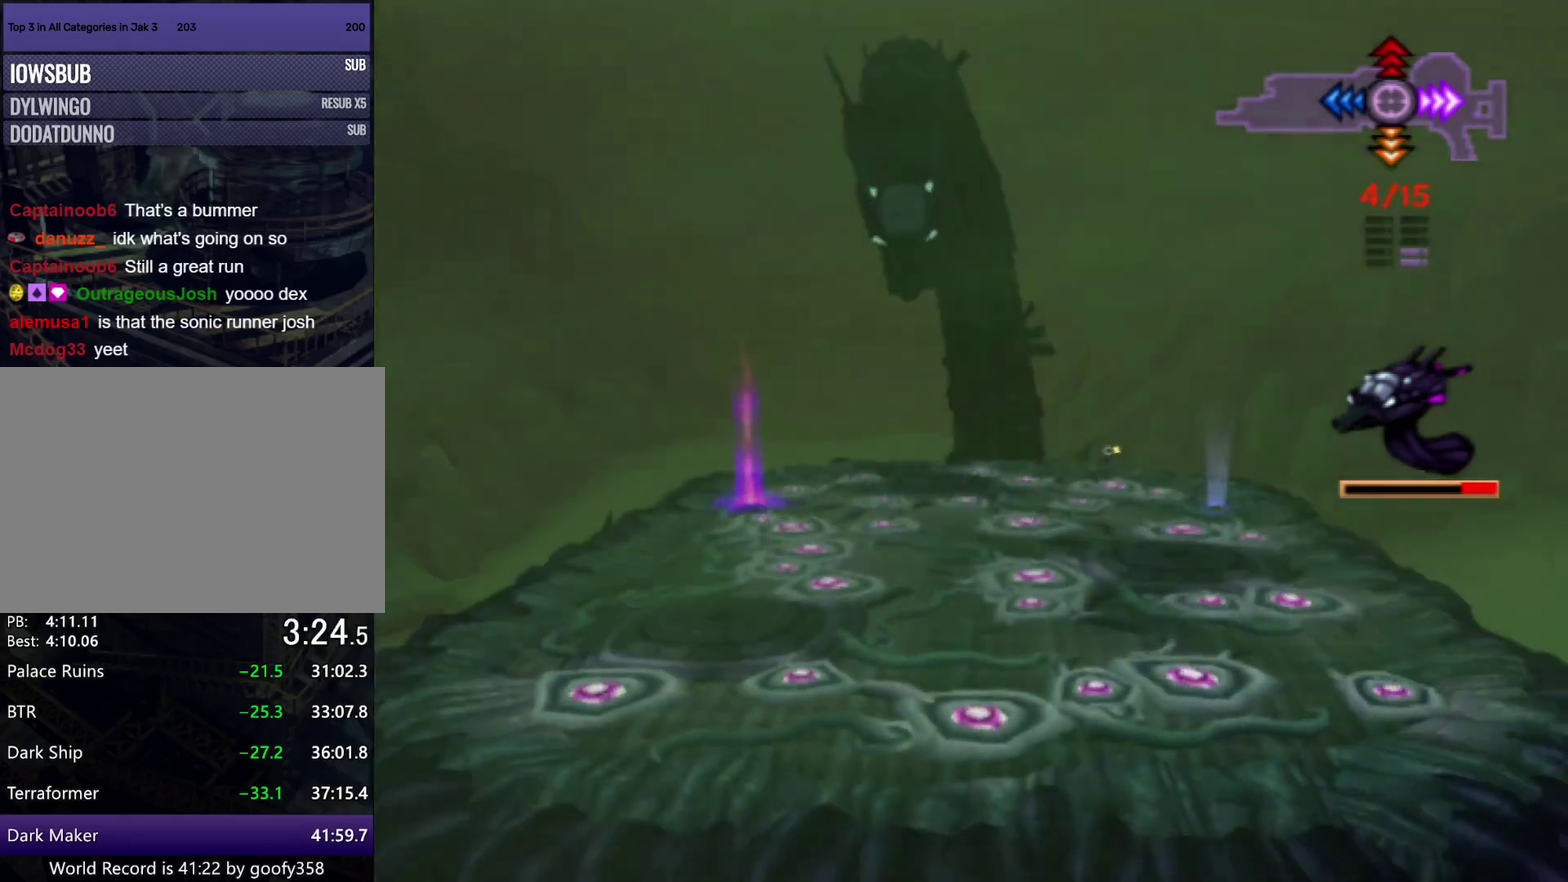
{"buttons": [], "left_stick": "left", "right_stick": "center", "events": [[67, "DPAD_DOWN", "up"], [133, "DPAD_DOWN", "down"], [200, "DPAD_DOWN", "up"], [250, "DPAD_DOWN", "down"], [367, "DPAD_DOWN", "up"], [400, "left_stick", "down-left"], [500, "left_stick", "left"]]}
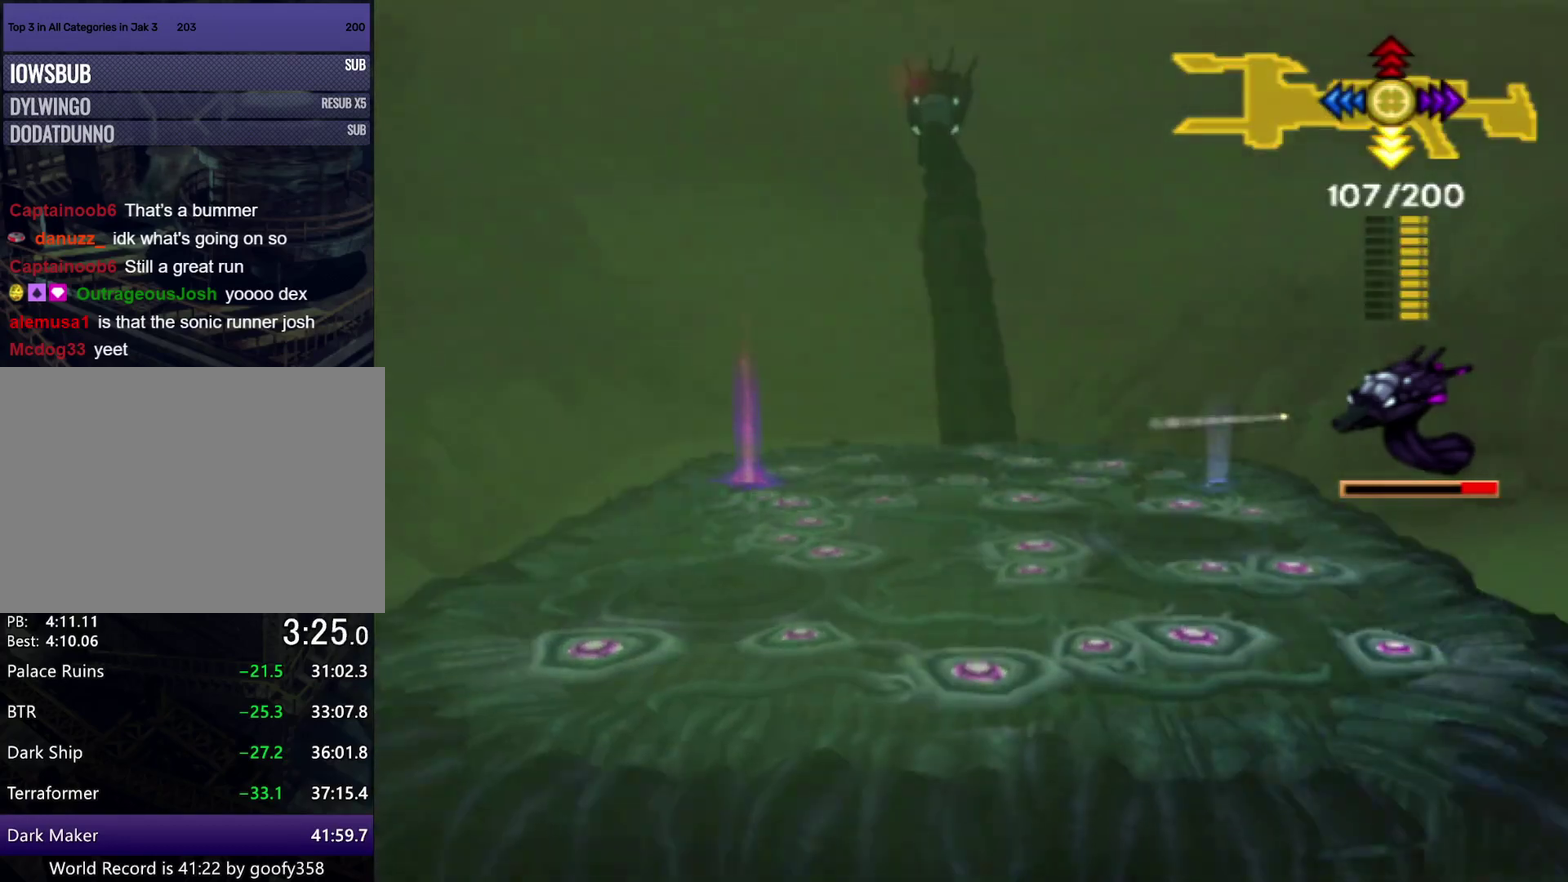
{"buttons": [], "left_stick": "up-left", "right_stick": "center", "events": [[50, "left_stick", "up-left"]]}